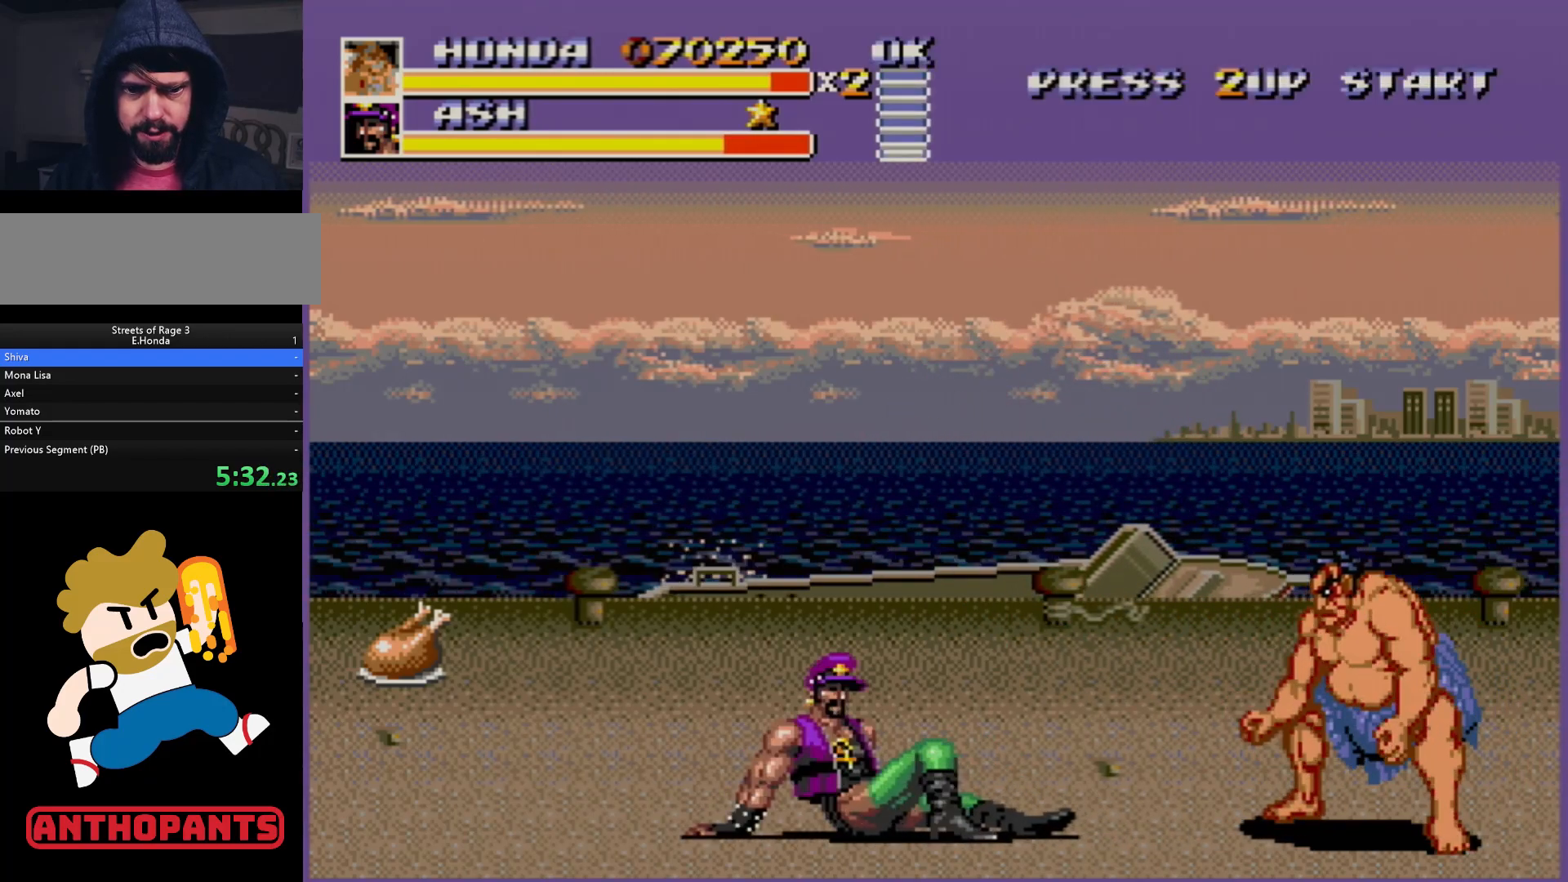
Gameplay with a controller (Xbox layout); each line is a JSON object with the inputs held at the frame after it. "events" lists button and stick changes between this image and that frame as [ms after this image, input, new state], when the widget could be followed in between. Not read: L1 L2 L3 R1 R2 R3.
{"buttons": ["DPAD_LEFT"], "events": [[183, "DPAD_LEFT", "down"], [267, "DPAD_LEFT", "up"], [300, "DPAD_LEFT", "down"], [400, "B", "down"], [467, "B", "up"]]}
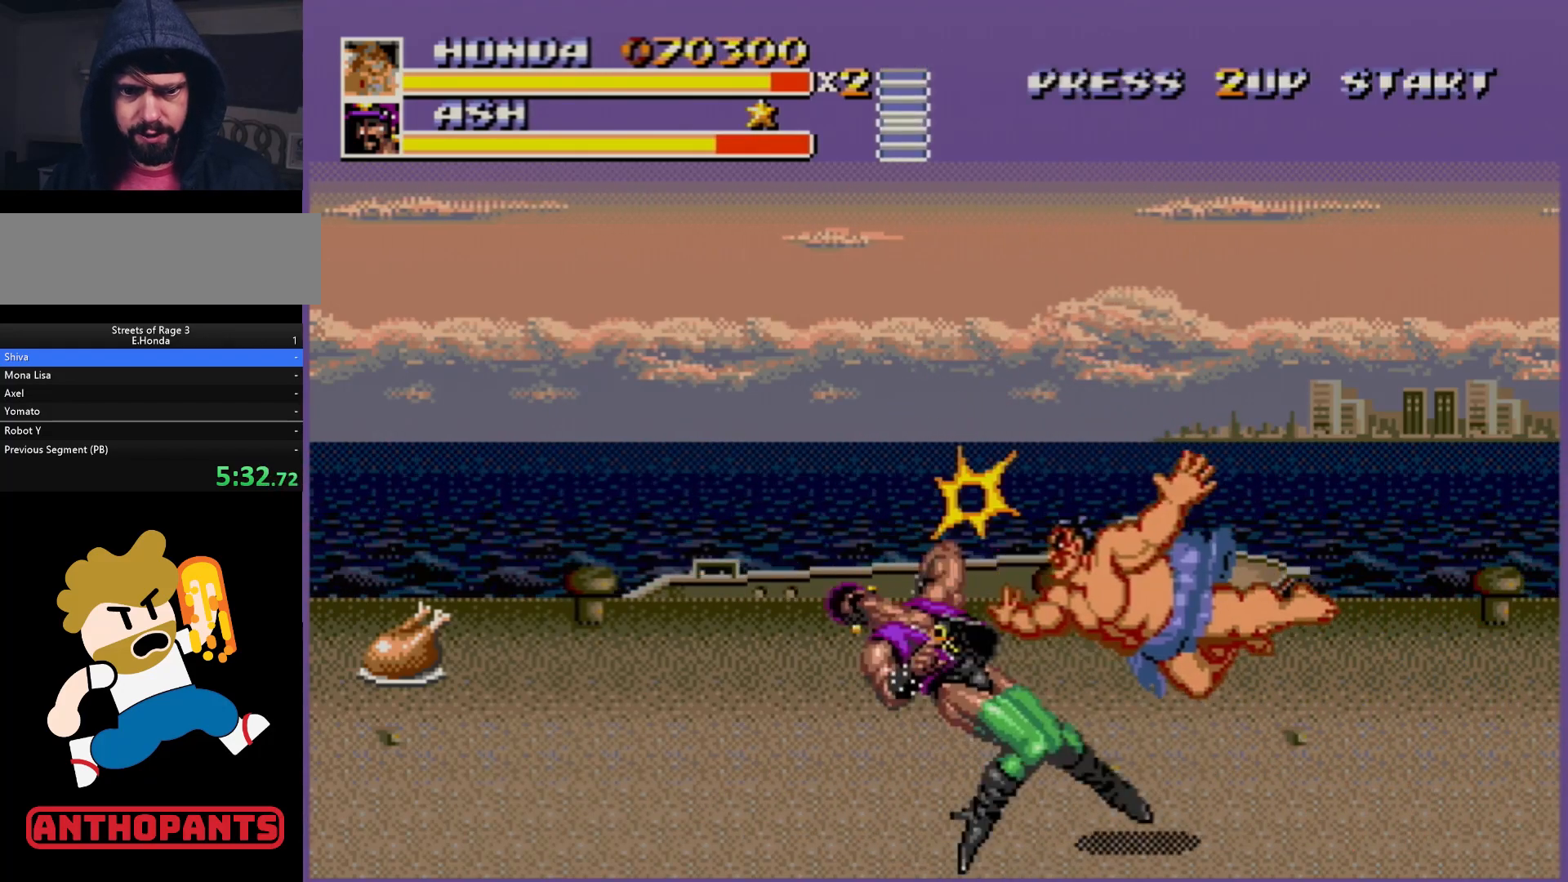
{"buttons": [], "events": [[67, "DPAD_LEFT", "up"]]}
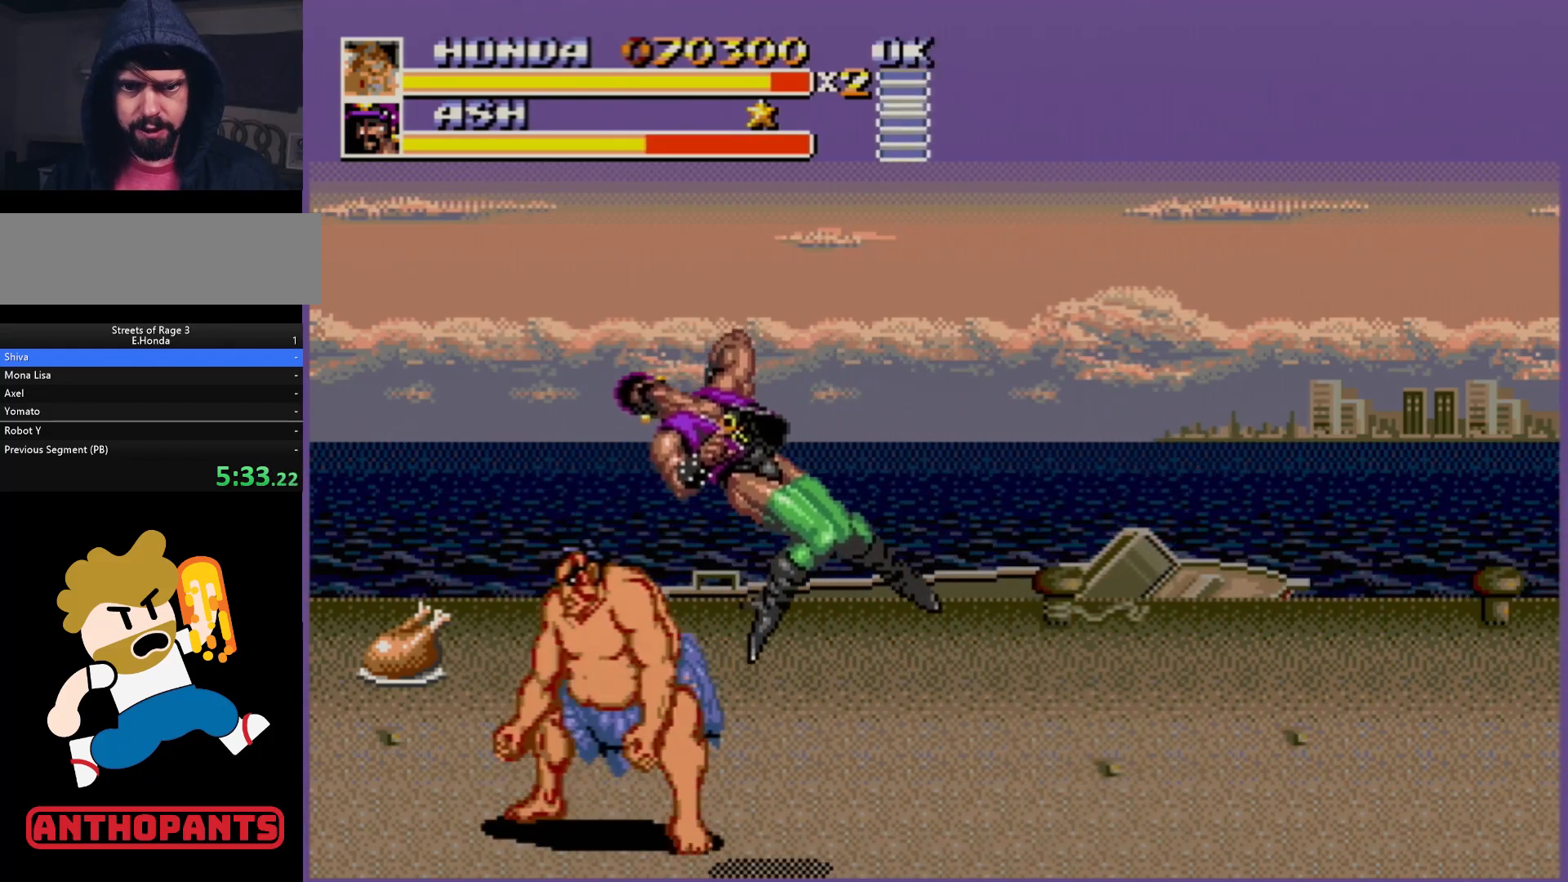
{"buttons": ["DPAD_LEFT"], "events": [[267, "DPAD_LEFT", "down"]]}
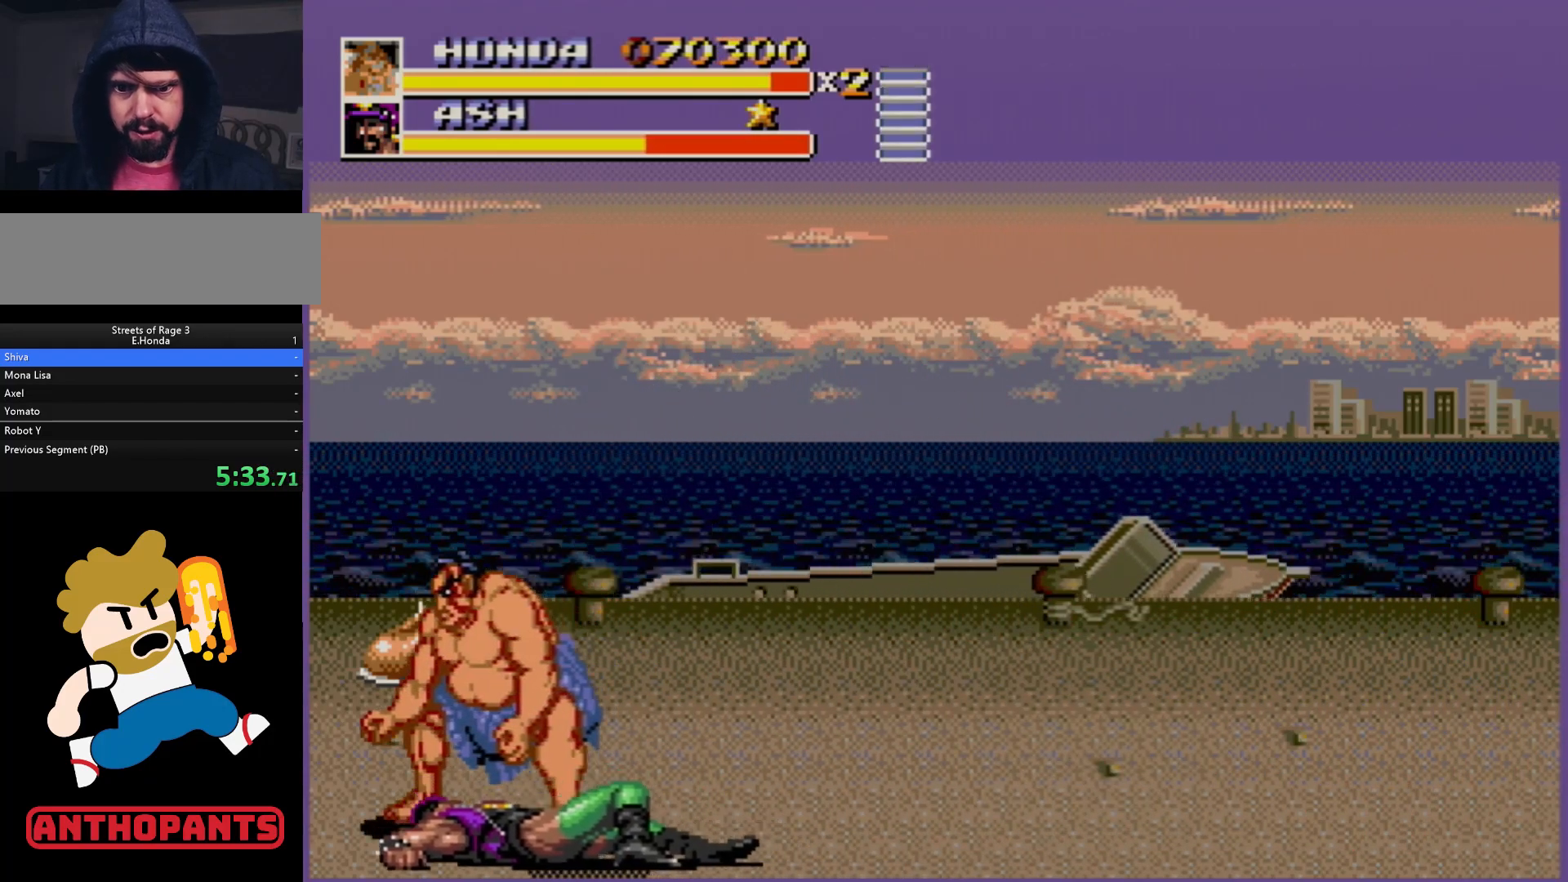
{"buttons": [], "events": [[300, "DPAD_LEFT", "up"], [333, "DPAD_RIGHT", "down"], [400, "DPAD_RIGHT", "up"]]}
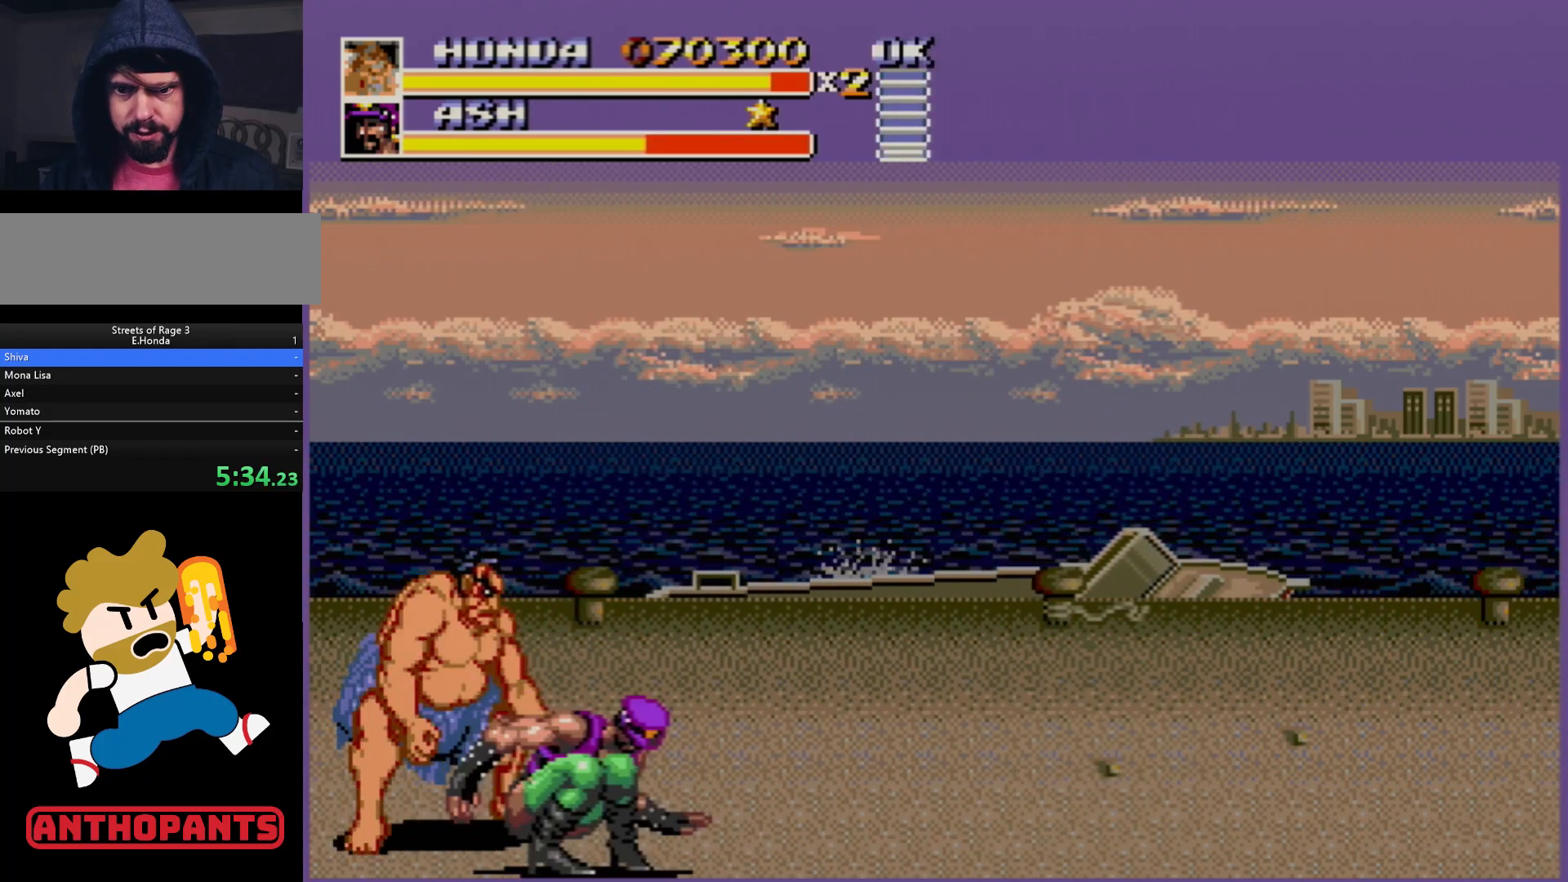
{"buttons": [], "events": [[233, "A", "down"], [300, "A", "up"]]}
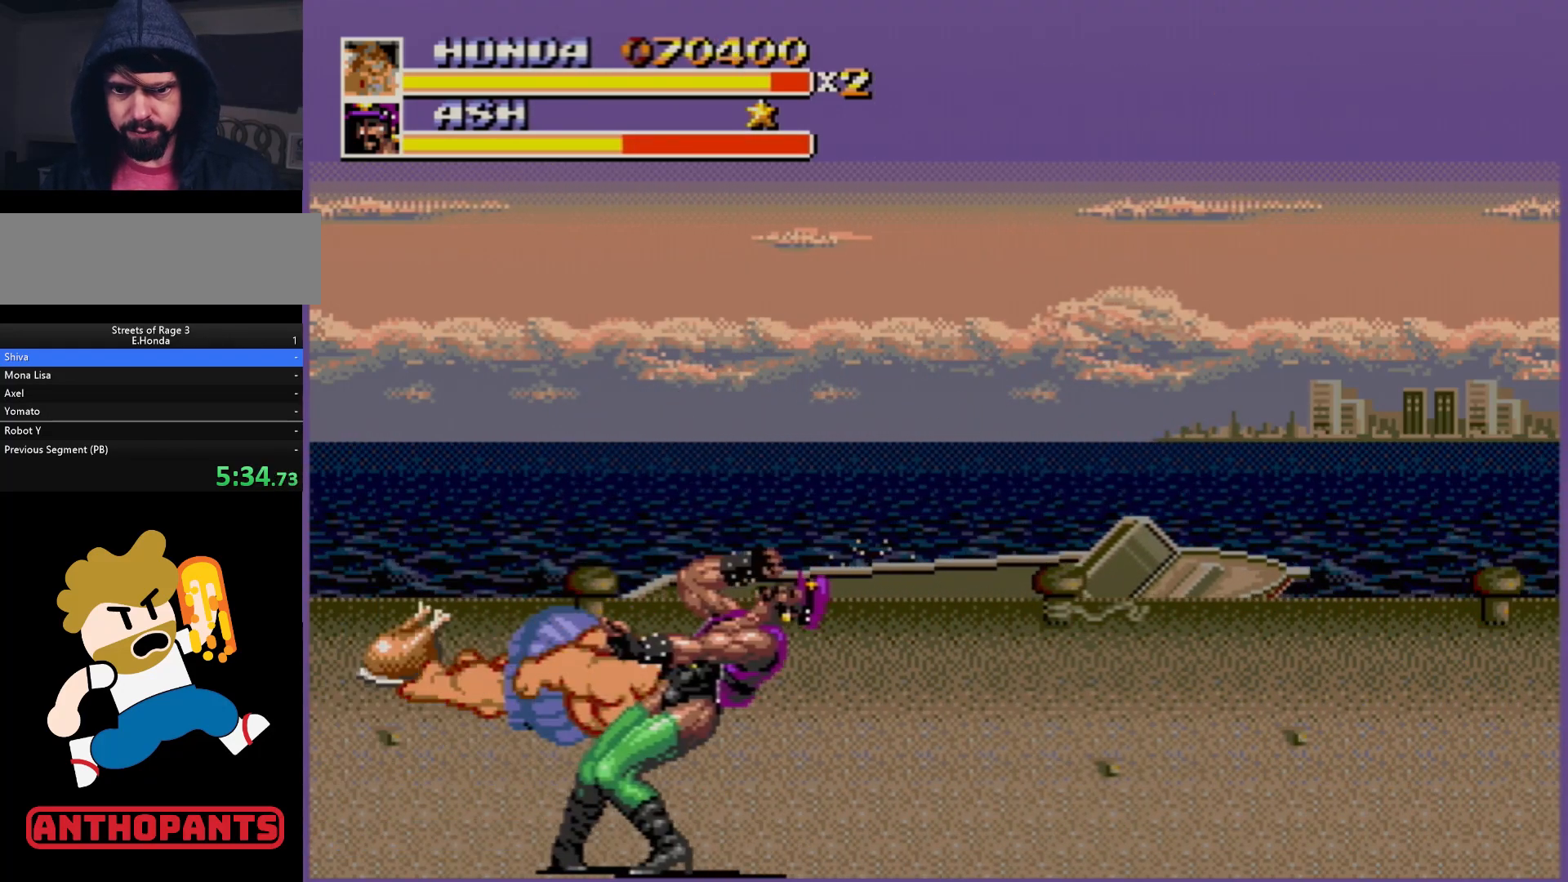
{"buttons": [], "events": []}
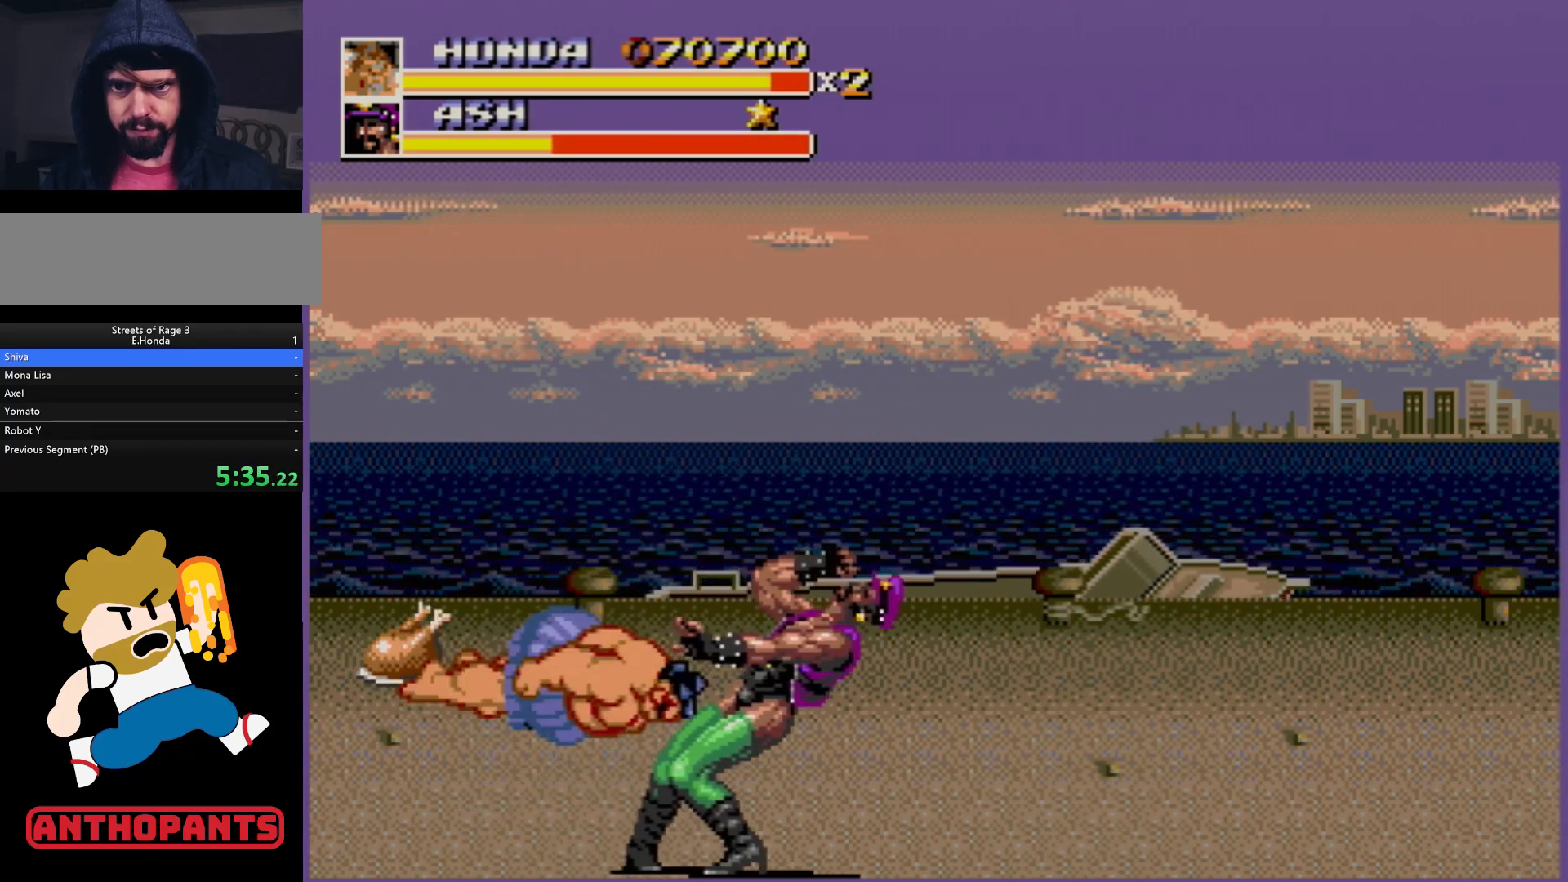
{"buttons": [], "events": []}
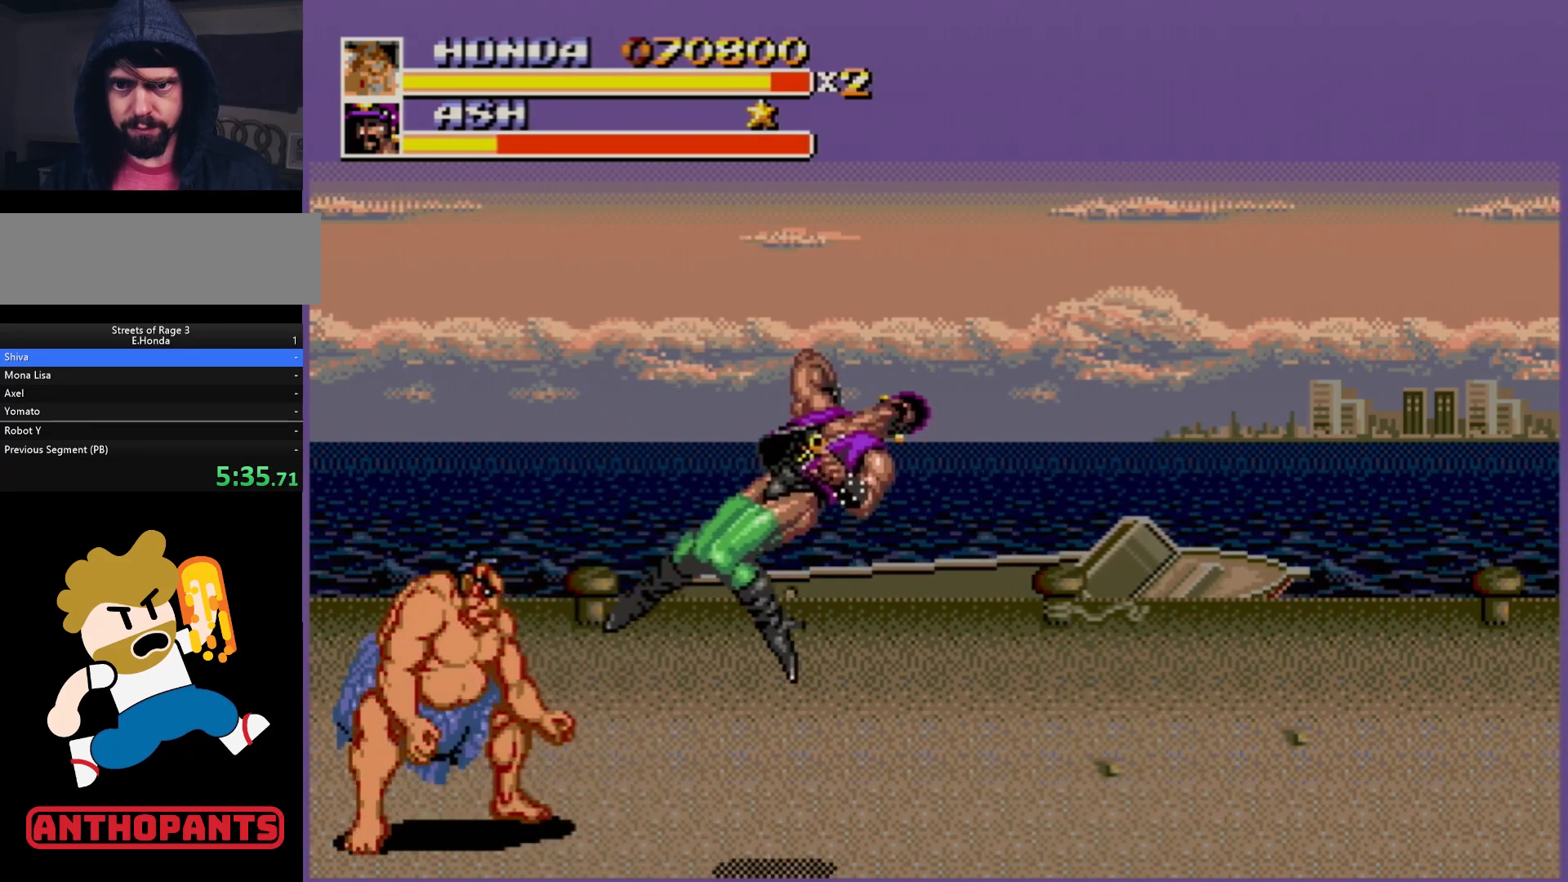
{"buttons": ["DPAD_UP", "DPAD_LEFT"], "events": [[233, "DPAD_UP", "down"], [267, "DPAD_LEFT", "down"]]}
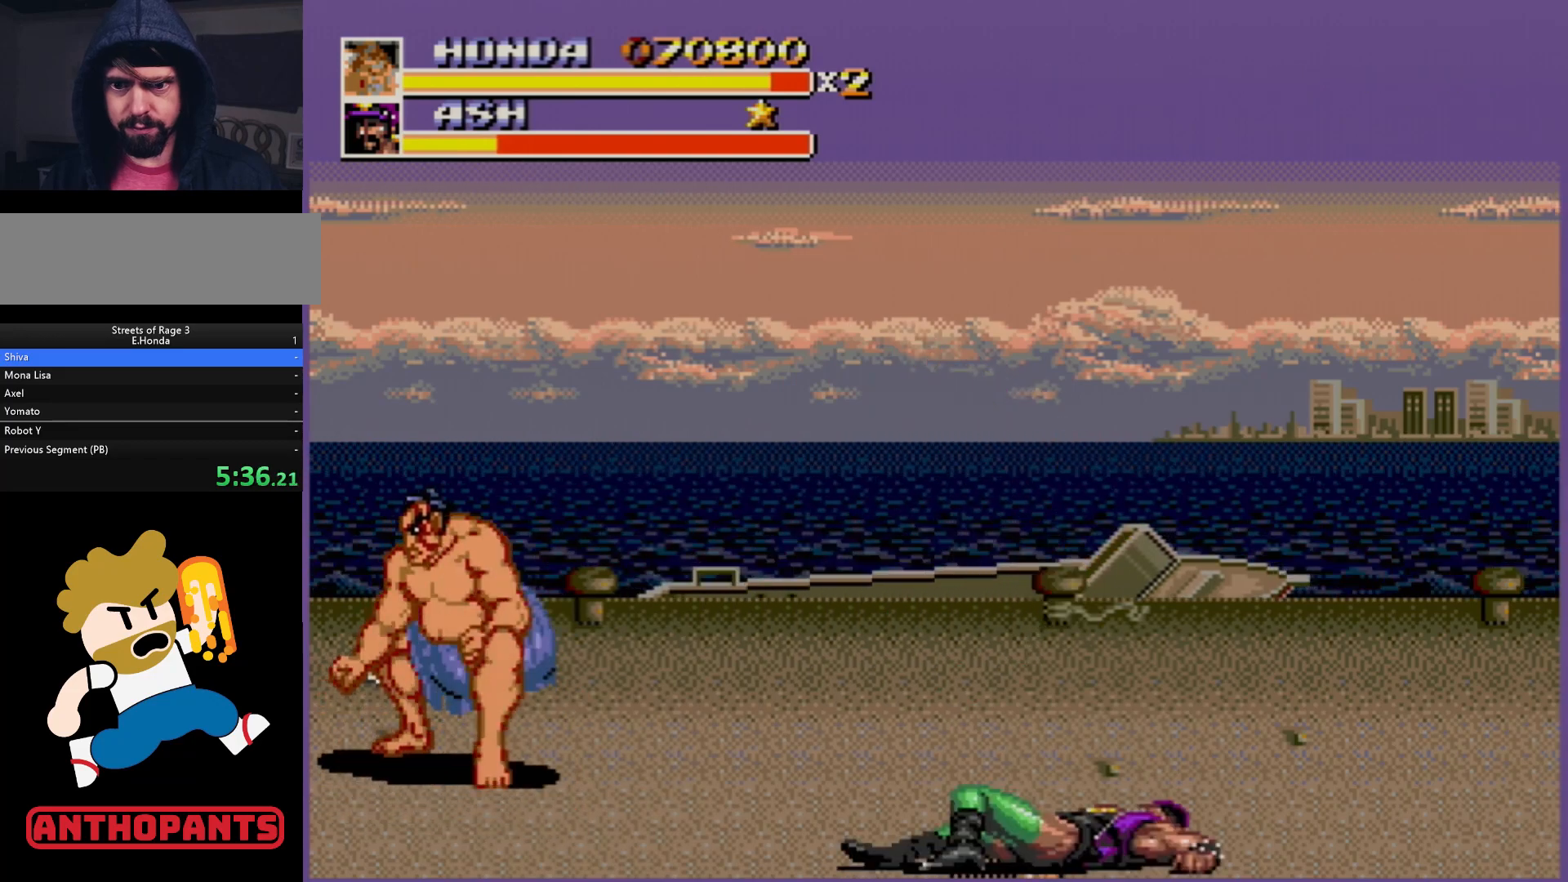
{"buttons": ["DPAD_UP"], "events": [[133, "DPAD_LEFT", "up"]]}
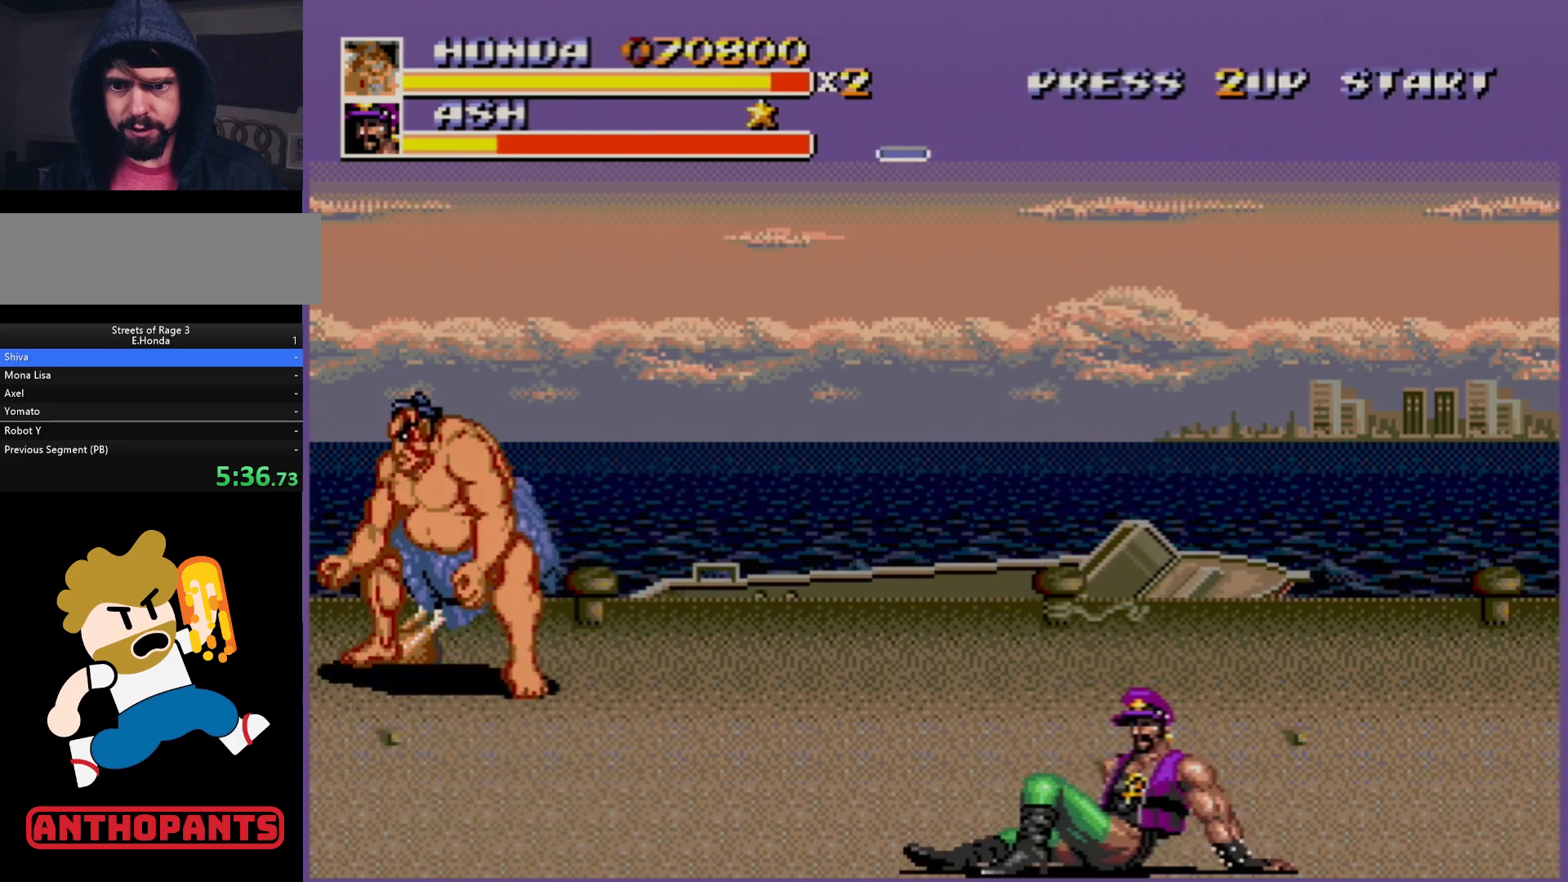
{"buttons": ["DPAD_RIGHT"], "events": [[150, "B", "down"], [150, "DPAD_UP", "up"], [233, "B", "up"], [500, "DPAD_RIGHT", "down"]]}
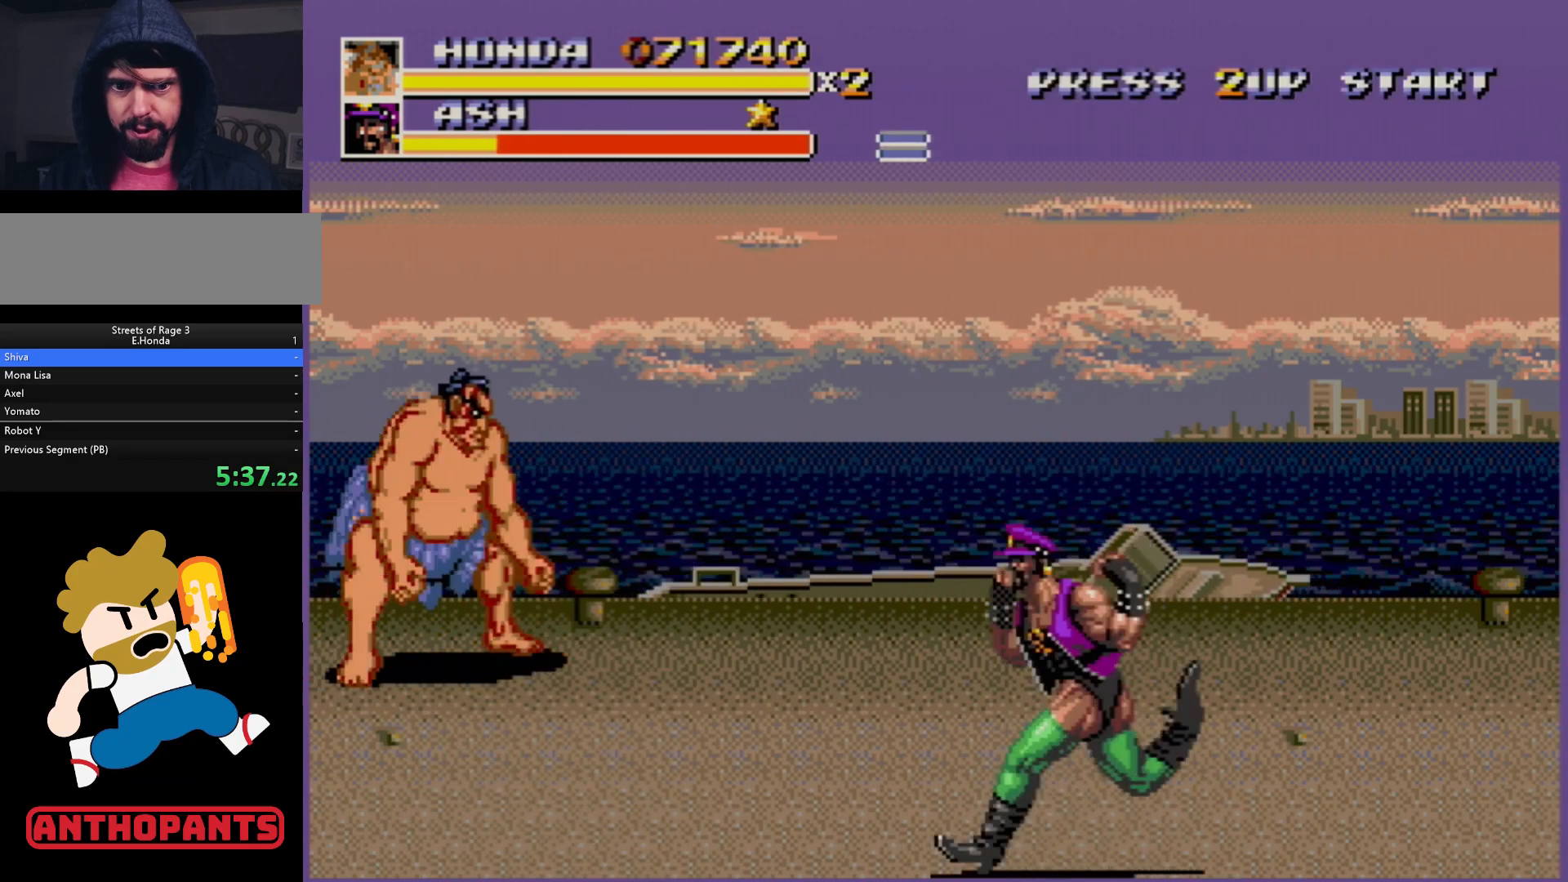
{"buttons": ["DPAD_RIGHT"], "events": [[50, "DPAD_RIGHT", "up"], [83, "DPAD_RIGHT", "down"], [317, "B", "down"], [400, "B", "up"]]}
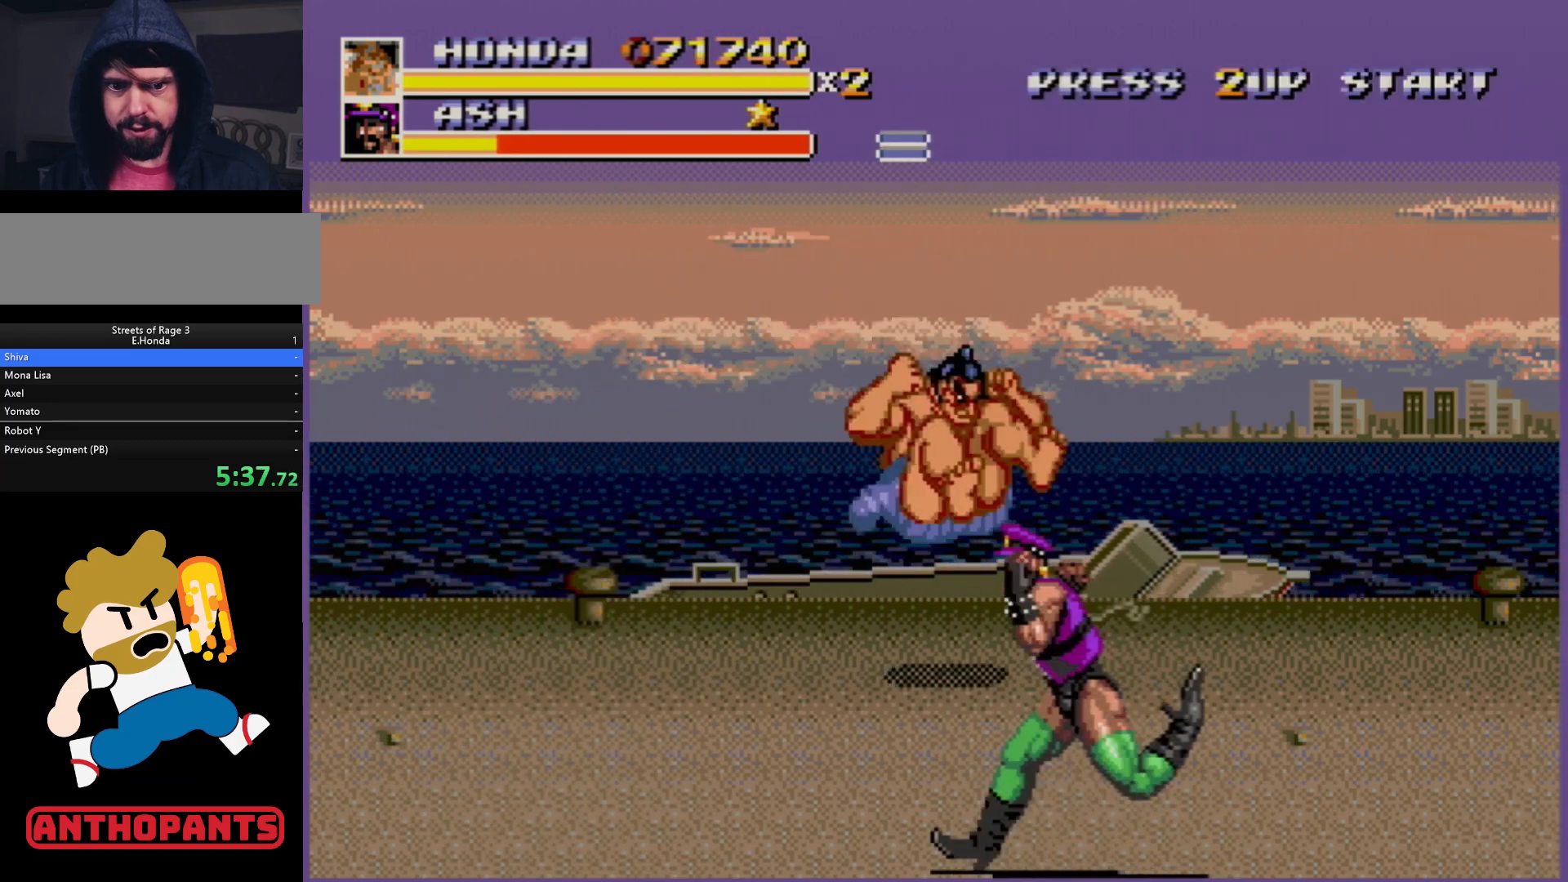
{"buttons": ["DPAD_LEFT"], "events": [[17, "DPAD_RIGHT", "up"], [483, "DPAD_LEFT", "down"]]}
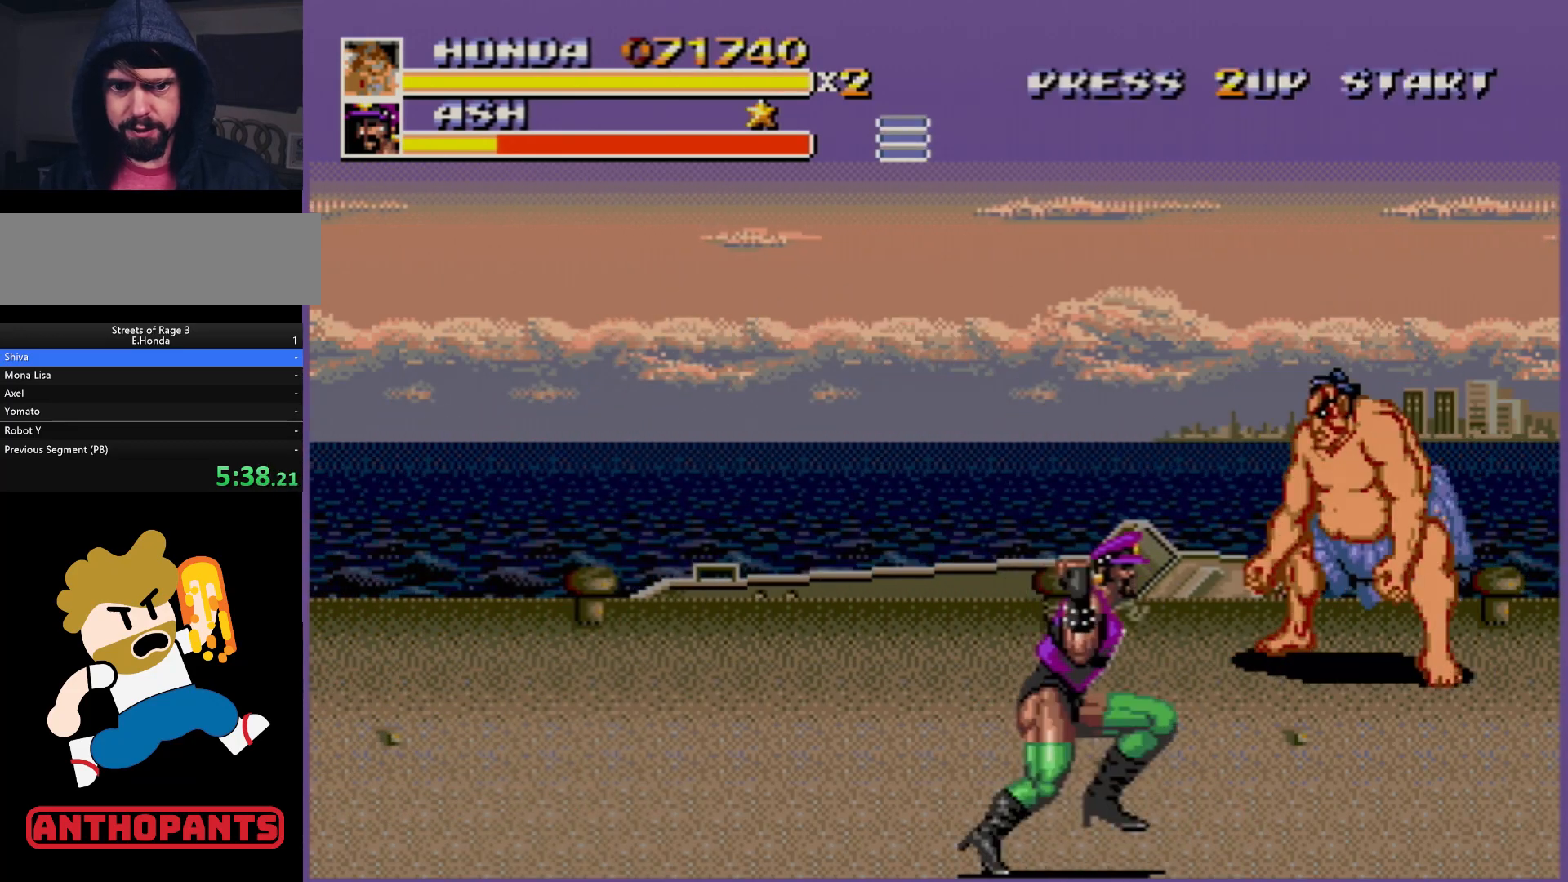
{"buttons": [], "events": [[33, "DPAD_LEFT", "up"], [83, "DPAD_LEFT", "down"], [183, "B", "down"], [267, "B", "up"], [300, "DPAD_LEFT", "up"]]}
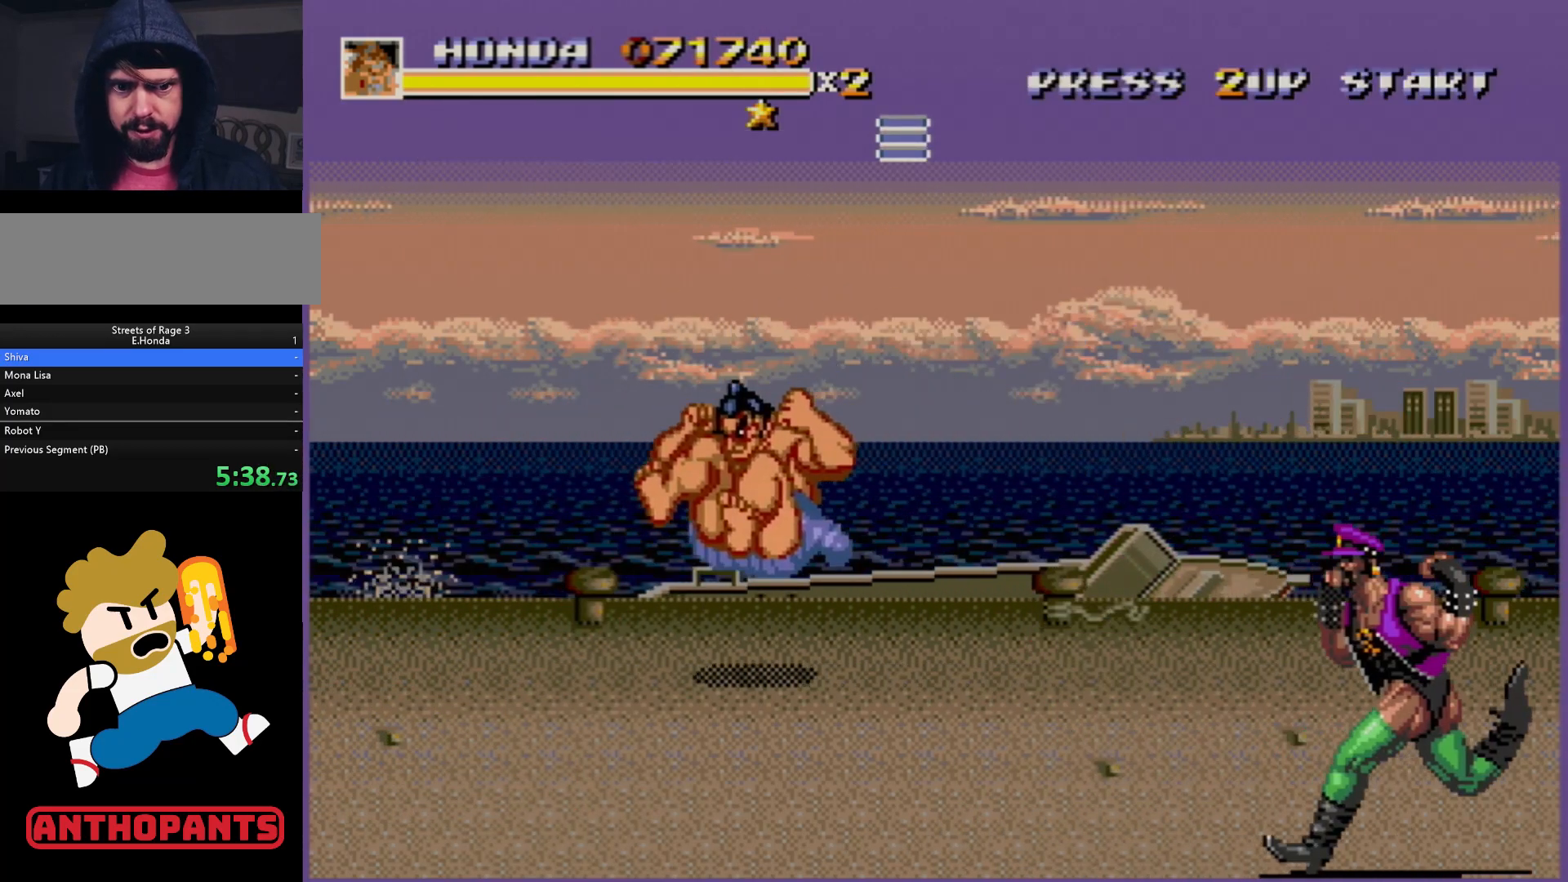
{"buttons": ["DPAD_DOWN", "DPAD_LEFT"], "events": [[450, "DPAD_DOWN", "down"], [500, "DPAD_LEFT", "down"]]}
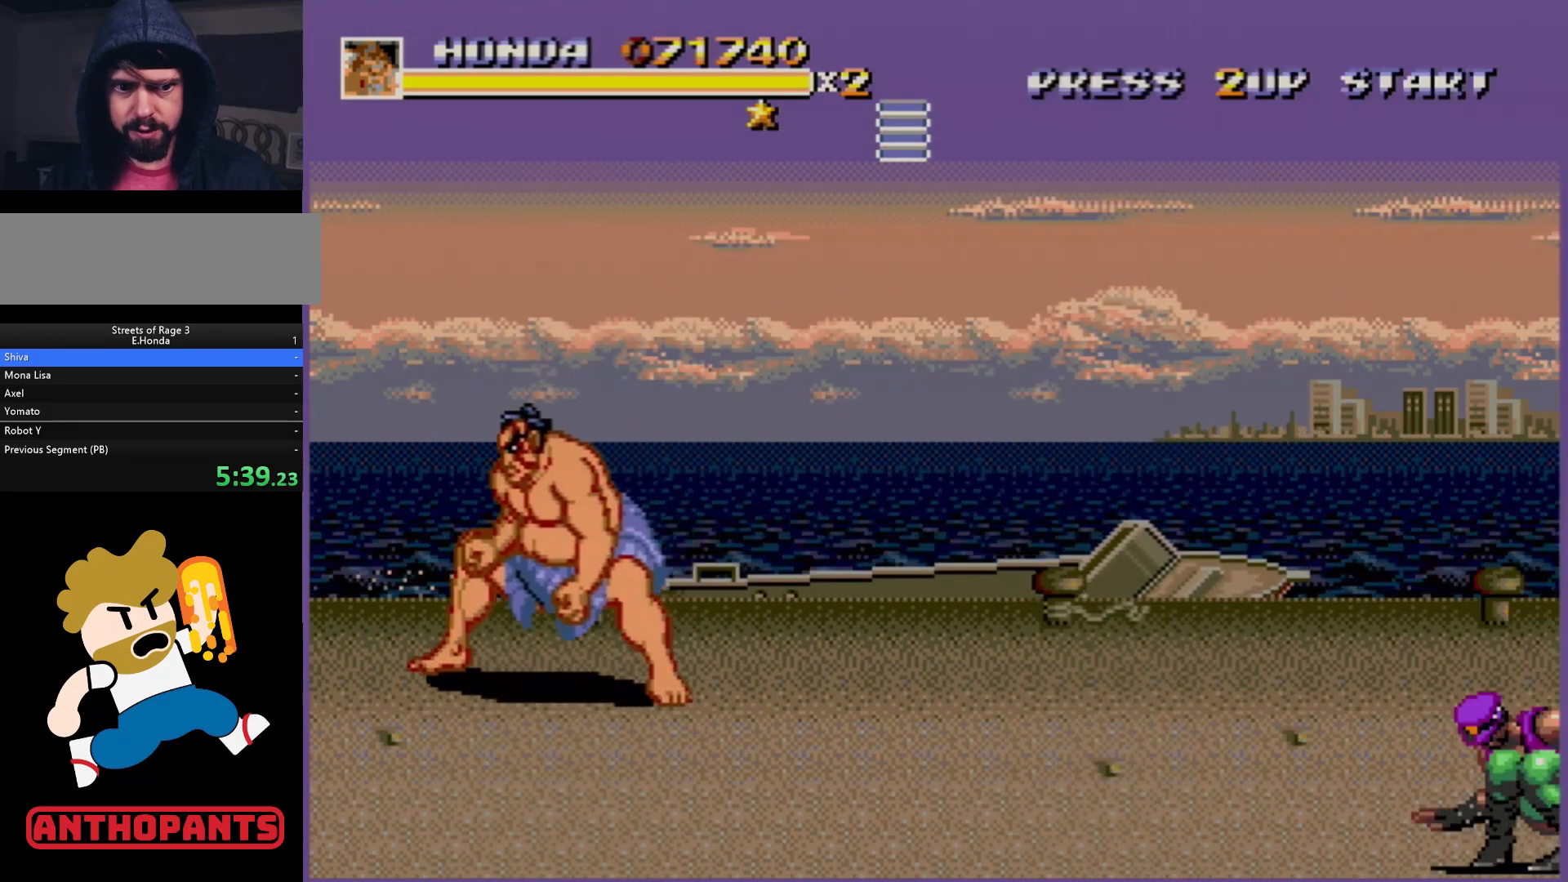
{"buttons": [], "events": [[133, "DPAD_LEFT", "up"], [200, "DPAD_LEFT", "down"], [467, "DPAD_LEFT", "up"], [500, "DPAD_DOWN", "up"]]}
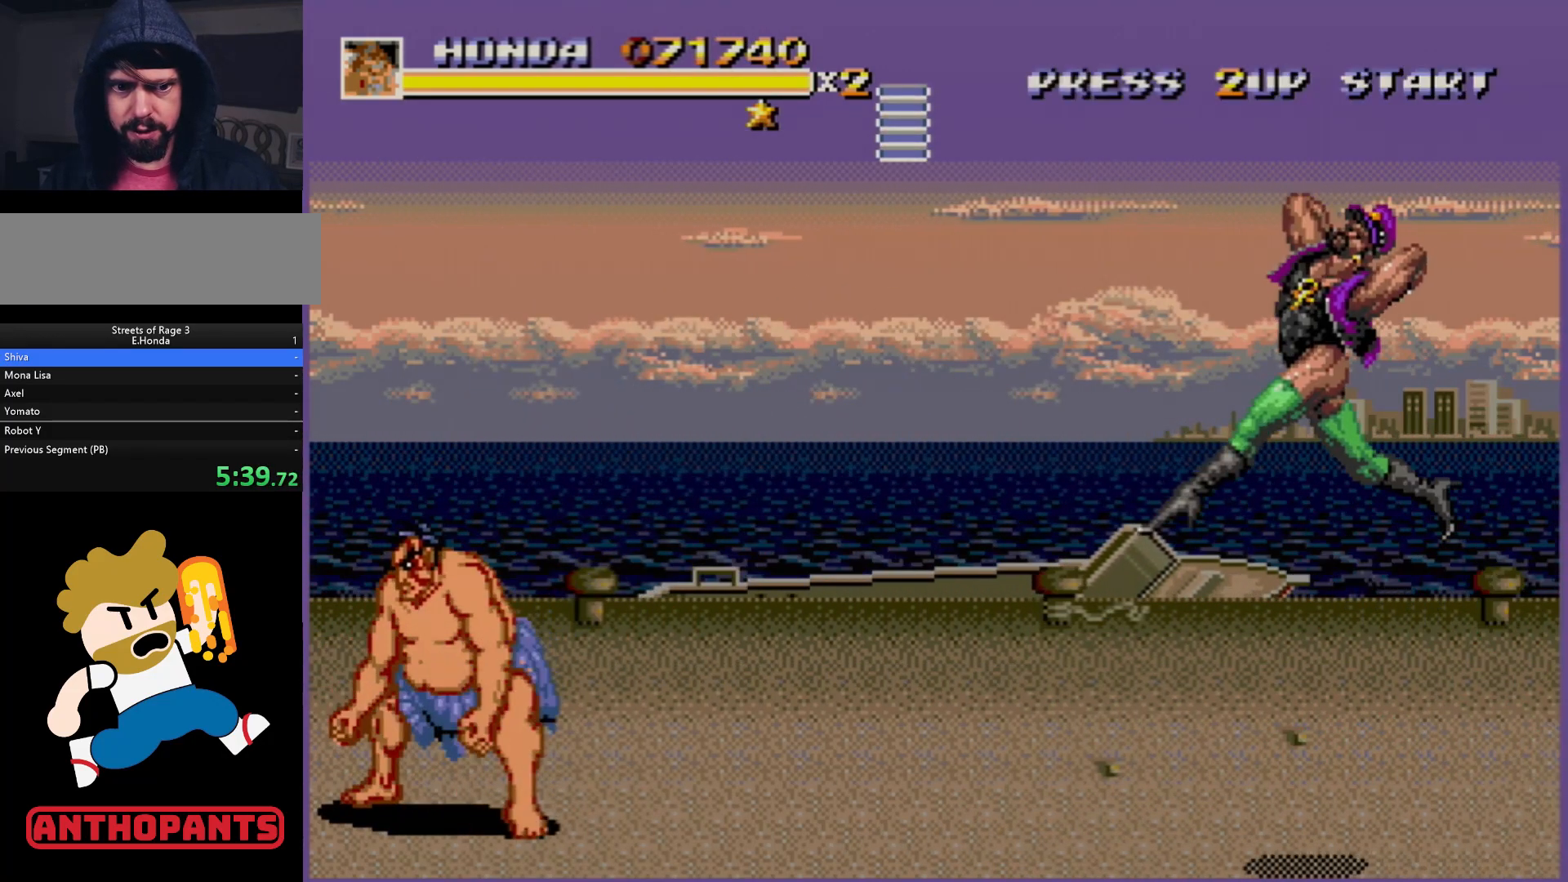
{"buttons": ["DPAD_RIGHT"], "events": [[383, "DPAD_RIGHT", "down"], [433, "DPAD_RIGHT", "up"], [483, "DPAD_RIGHT", "down"]]}
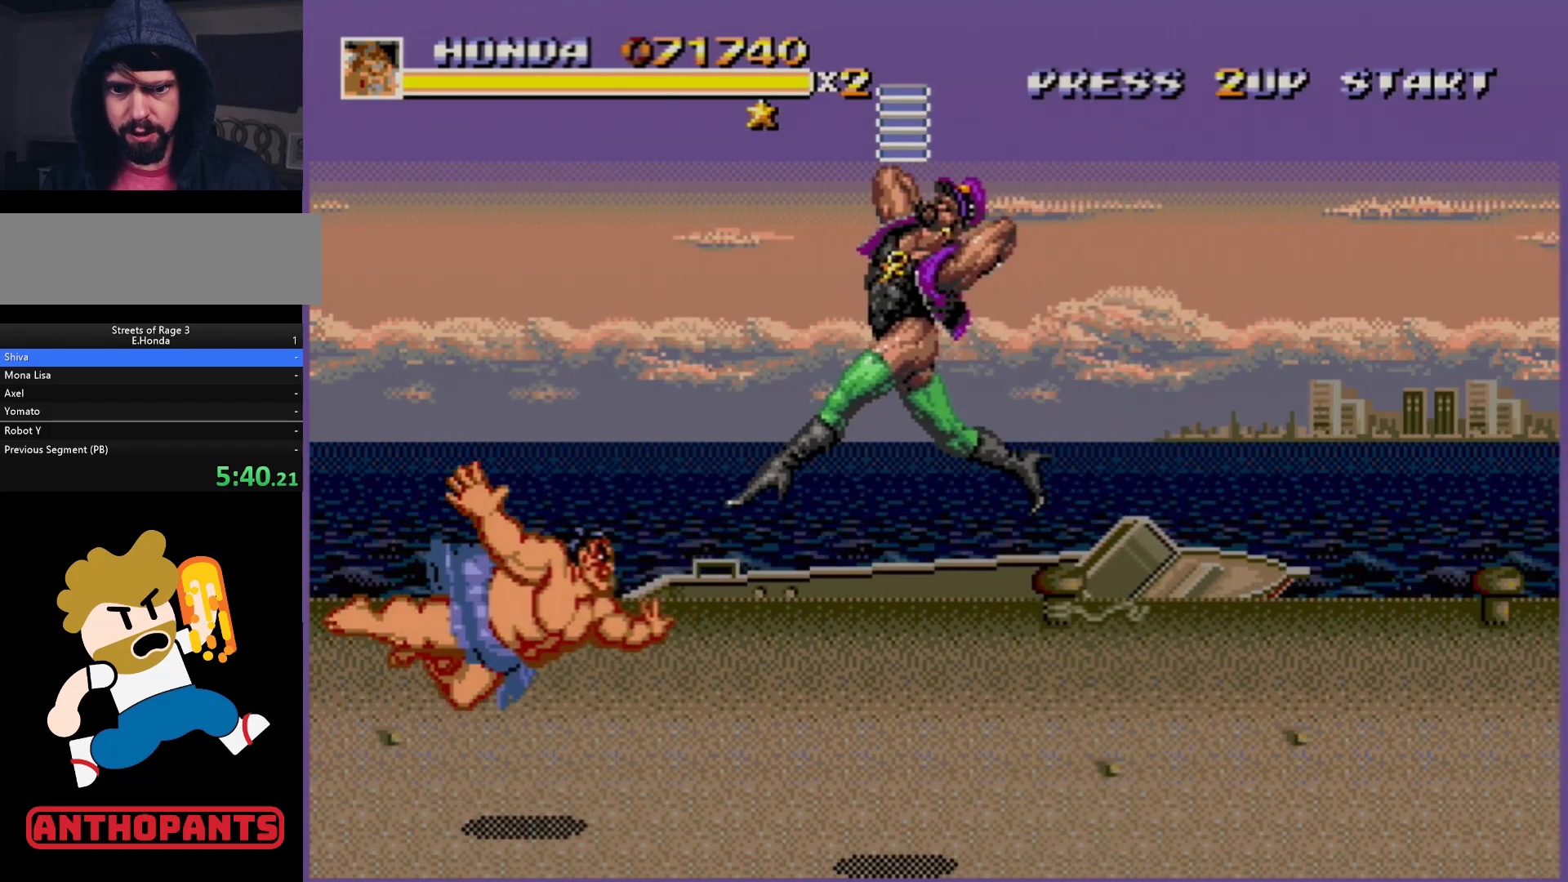
{"buttons": [], "events": [[17, "B", "down"], [83, "B", "up"], [133, "DPAD_RIGHT", "up"]]}
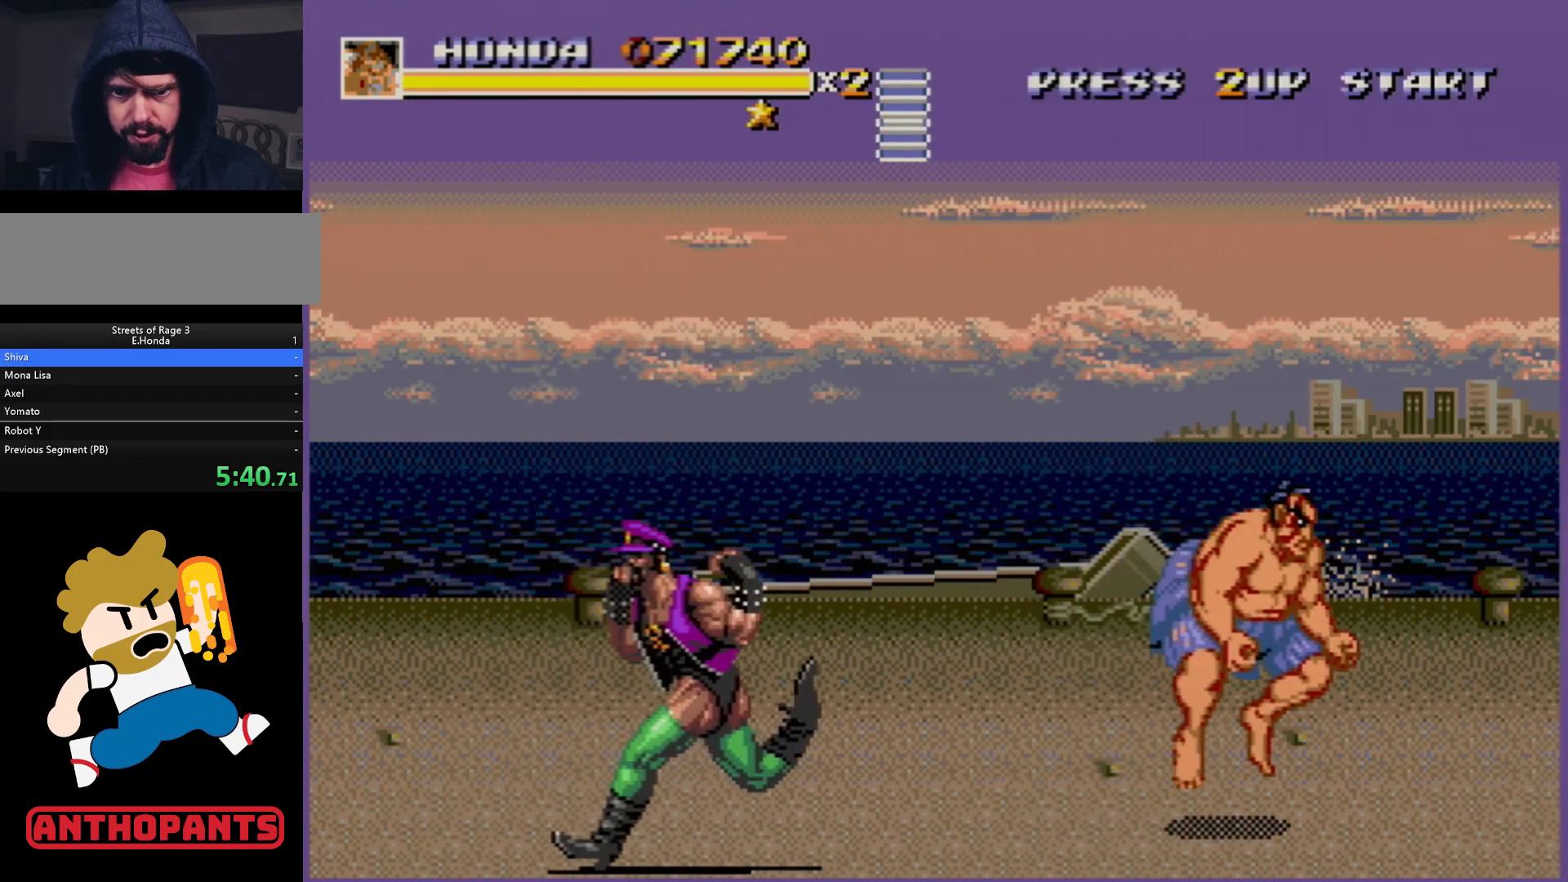
{"buttons": [], "events": [[167, "DPAD_LEFT", "down"], [233, "DPAD_LEFT", "up"], [267, "DPAD_LEFT", "down"], [317, "DPAD_DOWN", "down"], [333, "B", "down"], [367, "DPAD_DOWN", "up"], [417, "B", "up"], [450, "DPAD_LEFT", "up"]]}
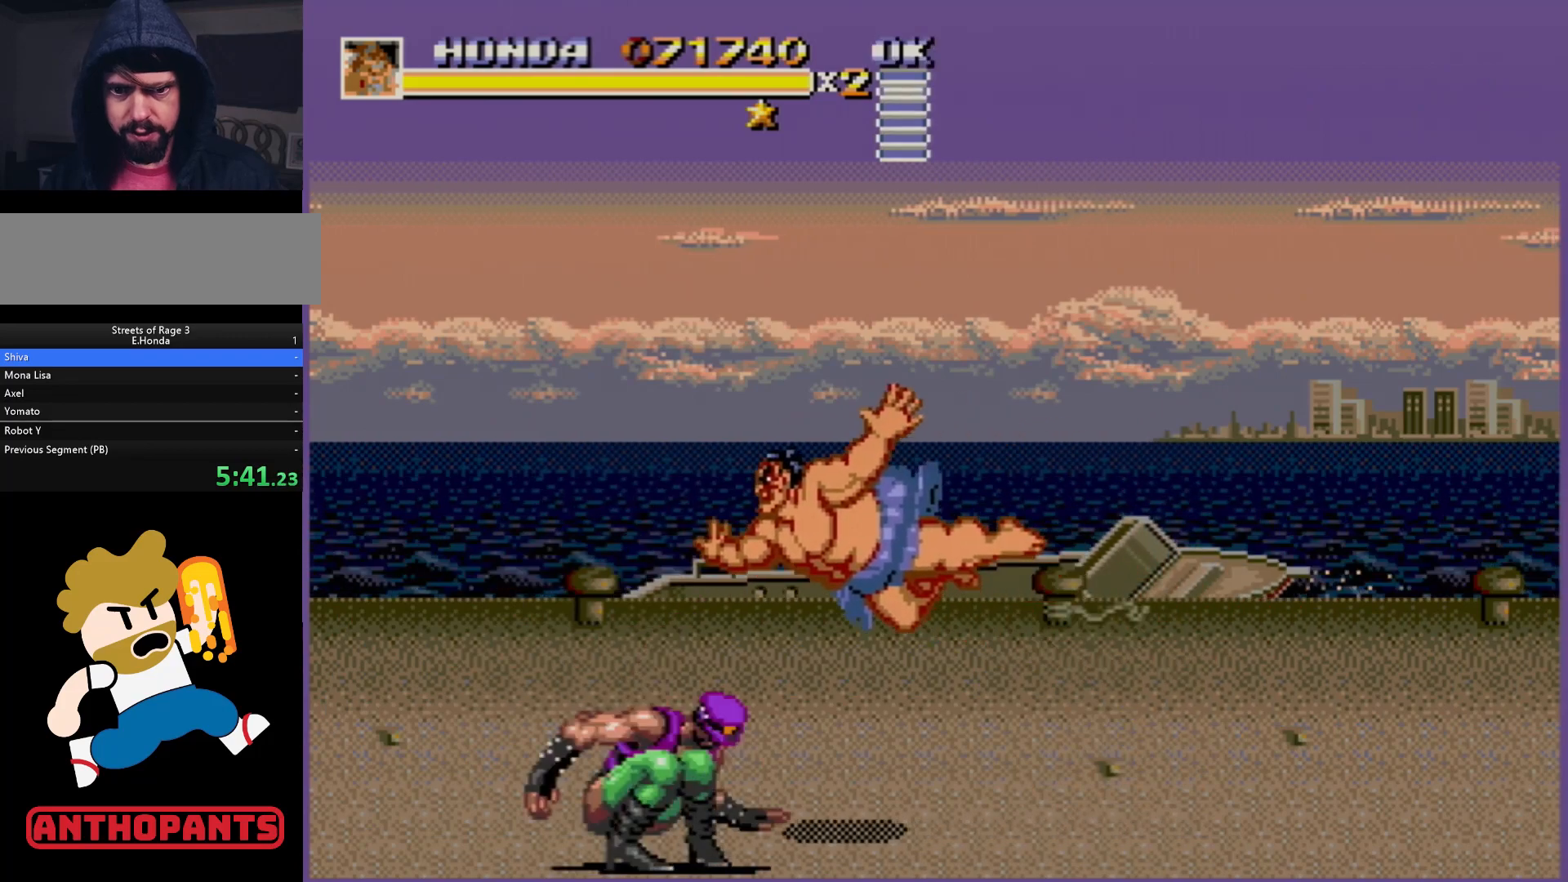
{"buttons": [], "events": []}
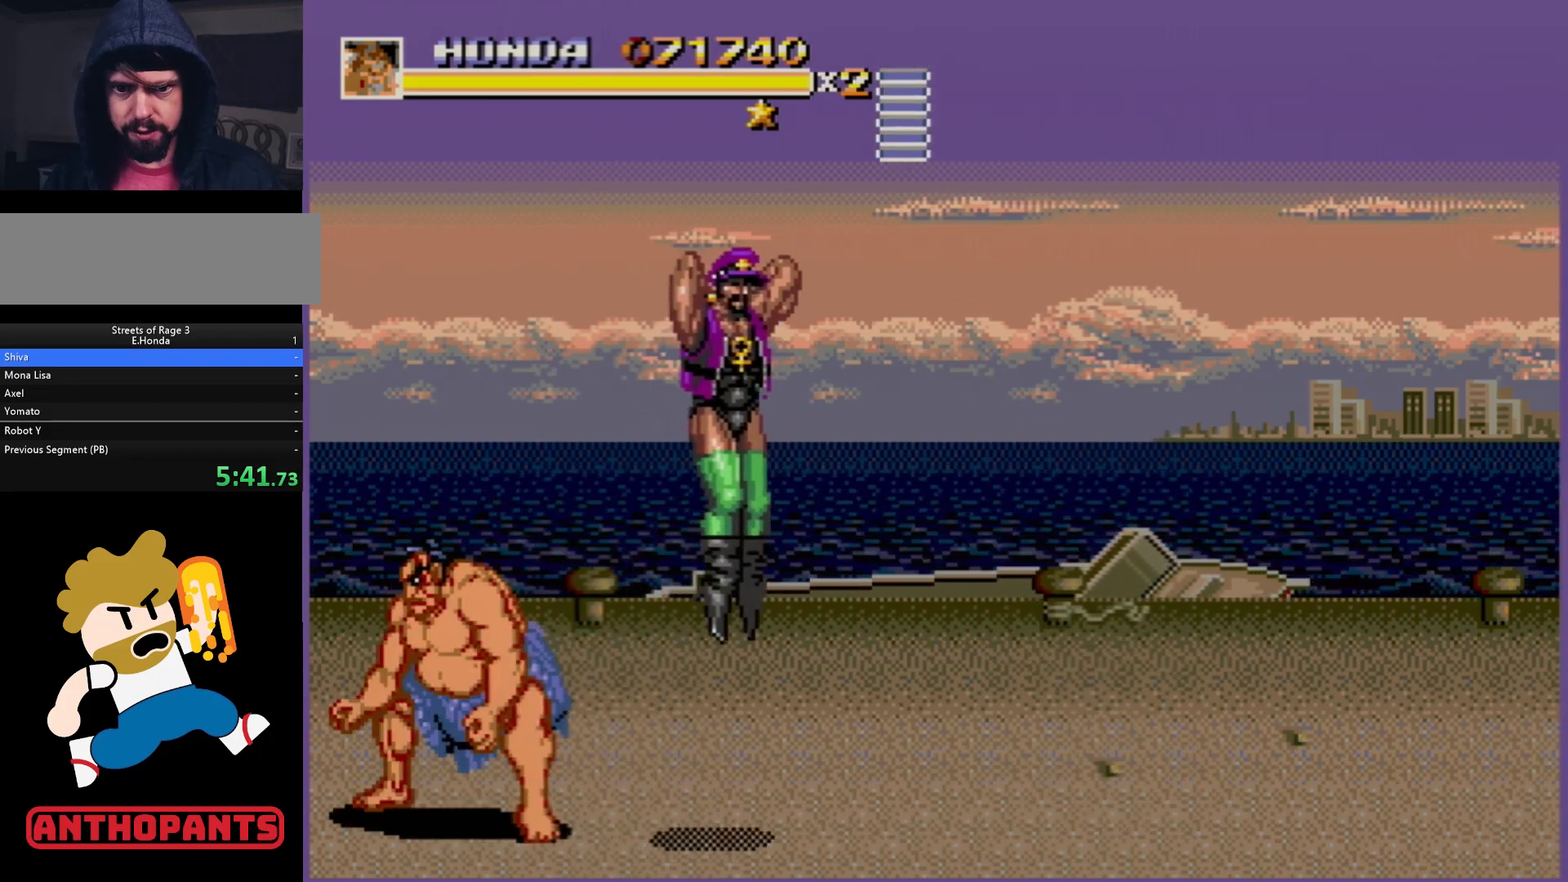
{"buttons": ["DPAD_UP", "DPAD_RIGHT"], "events": [[183, "DPAD_DOWN", "down"], [300, "DPAD_DOWN", "up"], [400, "DPAD_RIGHT", "down"], [417, "DPAD_UP", "down"]]}
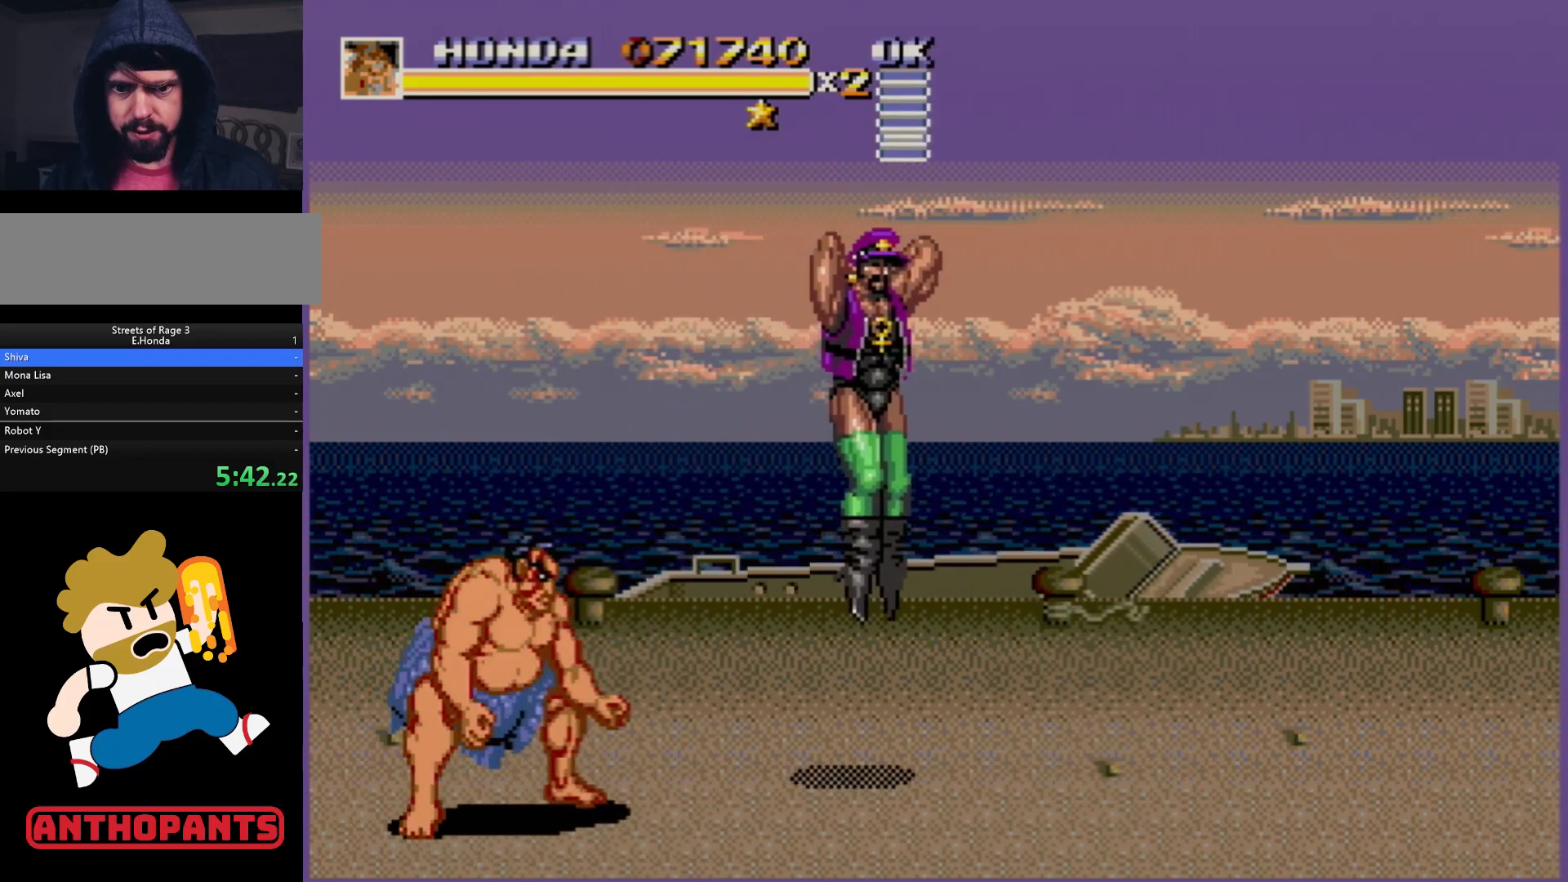
{"buttons": ["B", "DPAD_UP", "DPAD_RIGHT"], "events": [[333, "DPAD_UP", "up"], [417, "DPAD_UP", "down"], [483, "B", "down"]]}
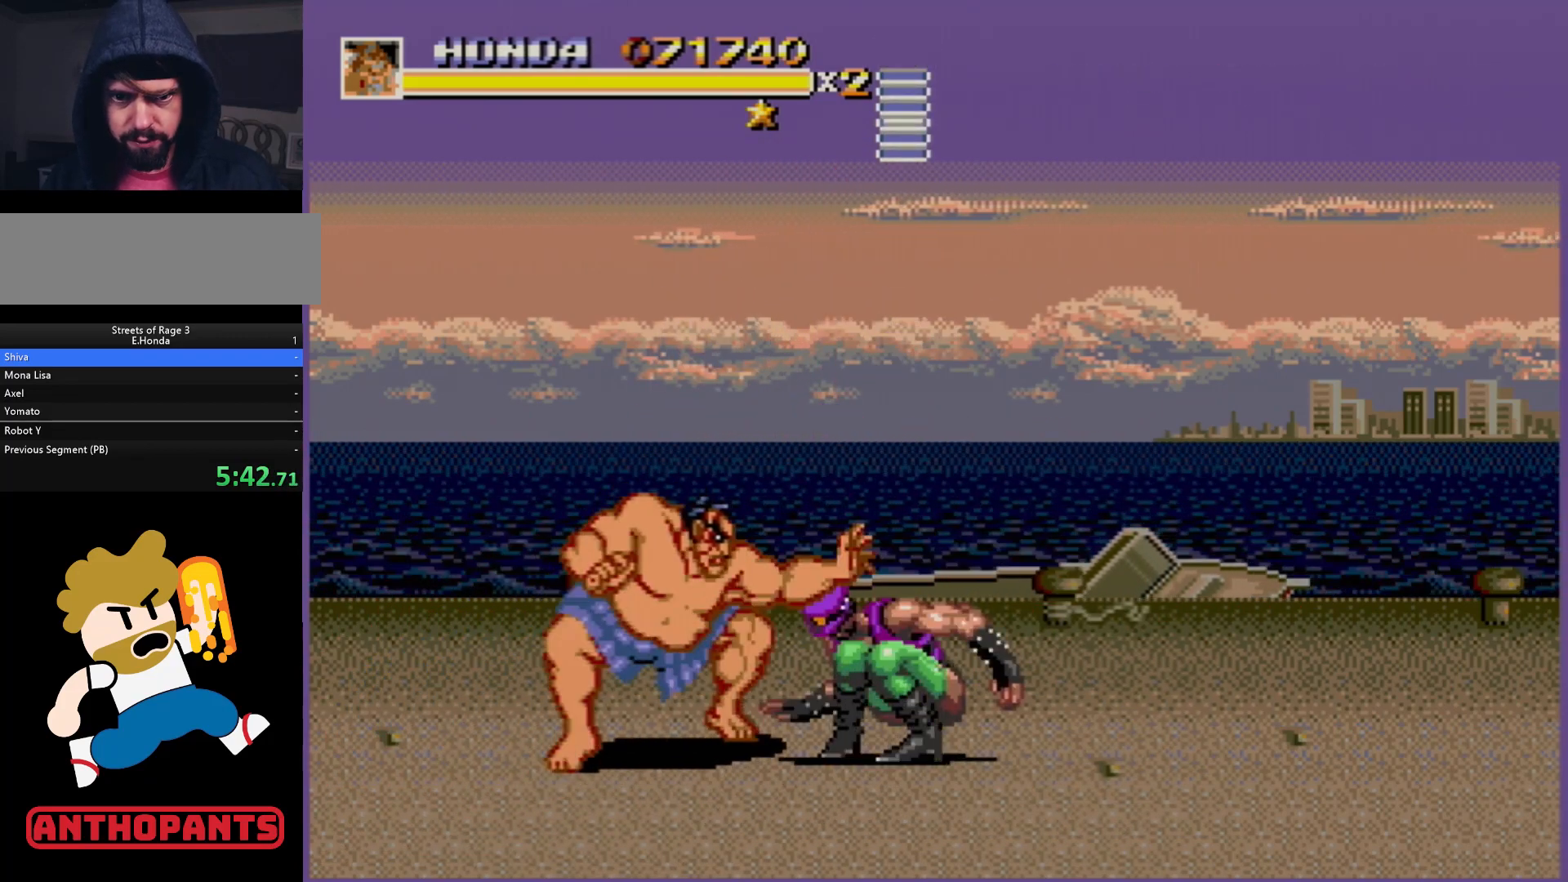
{"buttons": ["DPAD_UP", "DPAD_RIGHT"], "events": [[33, "B", "up"], [100, "B", "down"], [150, "B", "up"], [233, "B", "down"], [333, "B", "up"], [400, "B", "down"], [450, "B", "up"]]}
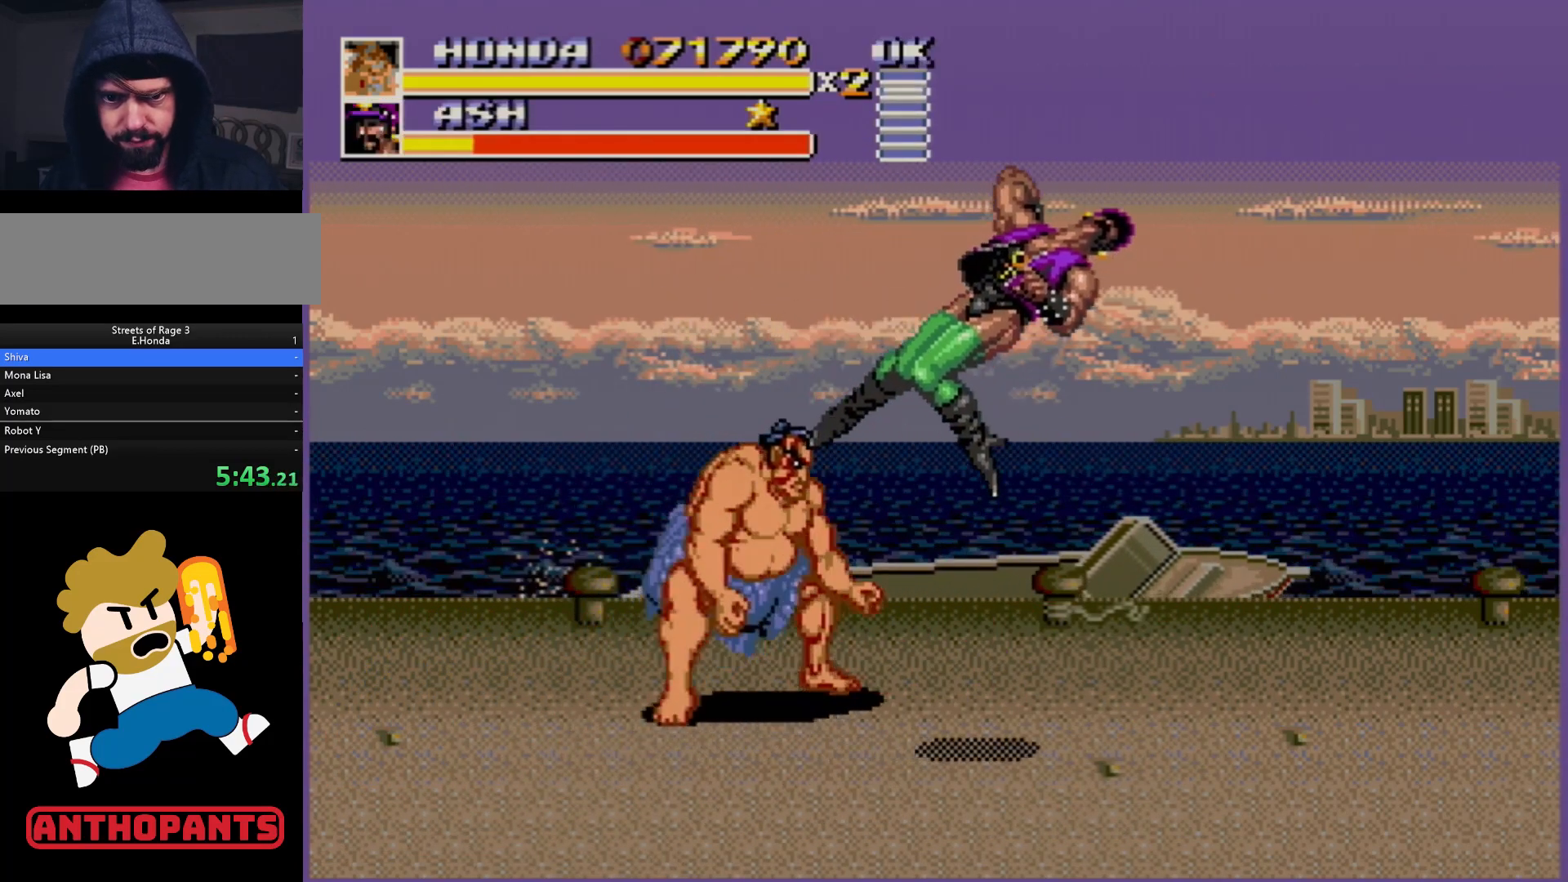
{"buttons": ["DPAD_DOWN", "DPAD_RIGHT"], "events": [[133, "DPAD_RIGHT", "up"], [133, "DPAD_UP", "up"], [400, "DPAD_RIGHT", "down"], [417, "DPAD_DOWN", "down"]]}
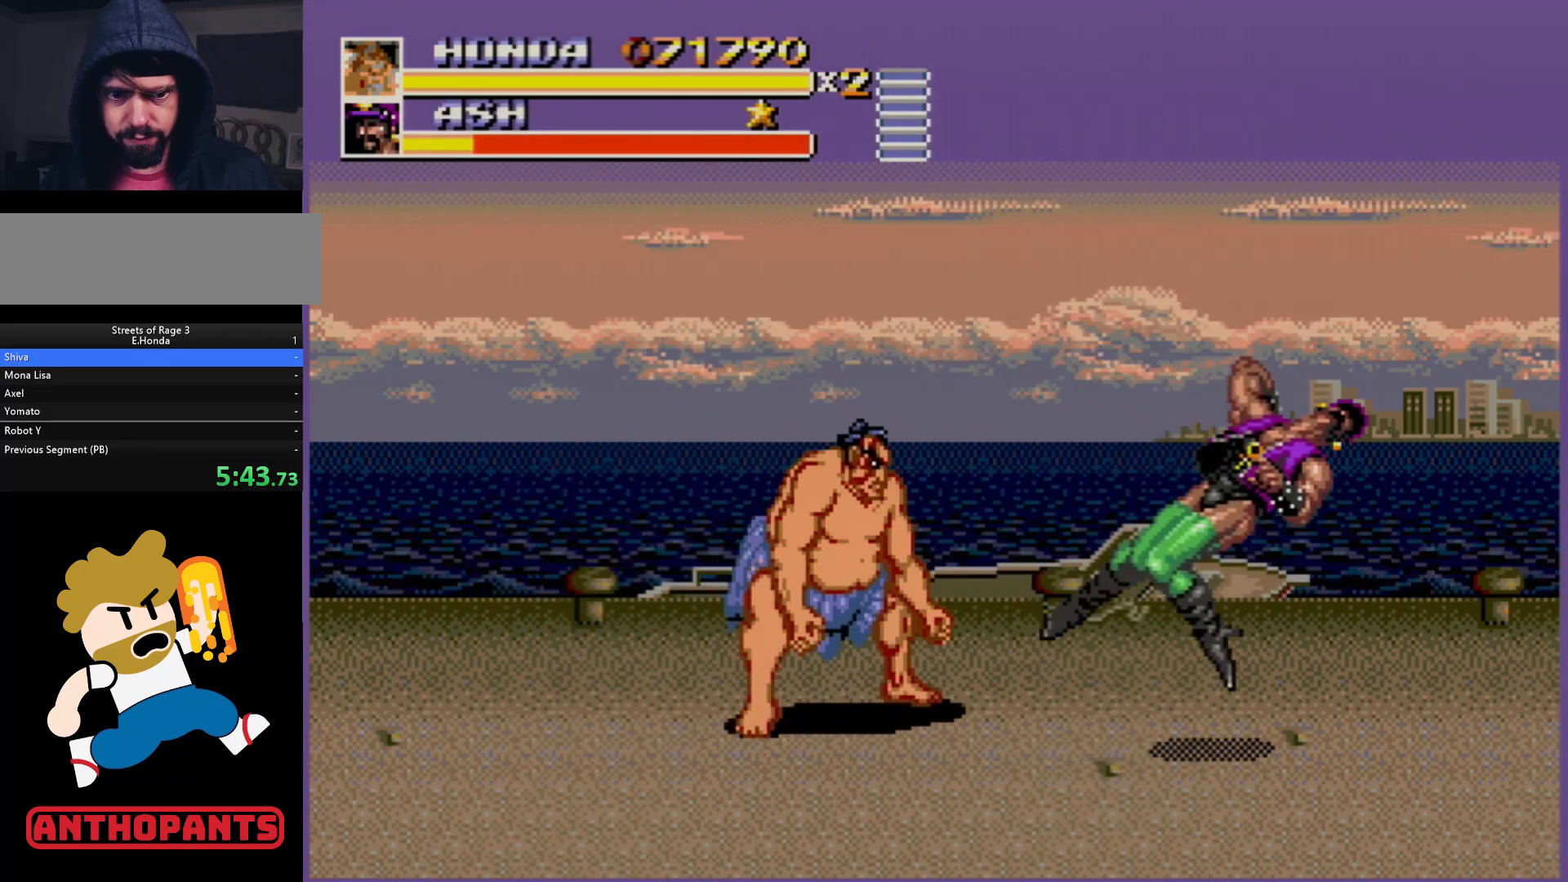
{"buttons": [], "events": [[33, "DPAD_DOWN", "up"], [33, "DPAD_RIGHT", "up"]]}
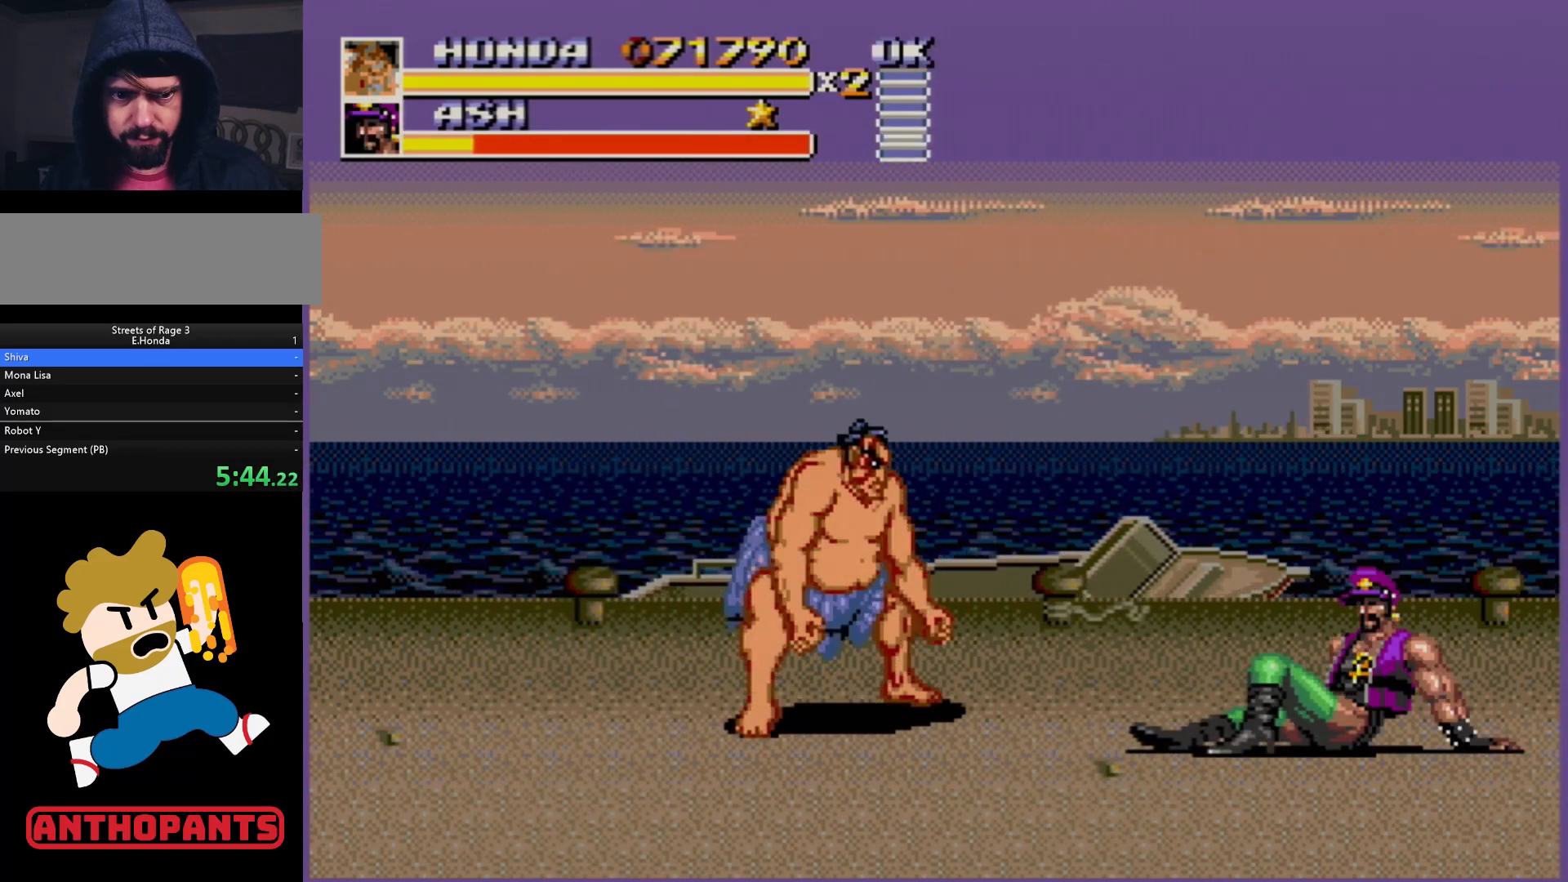
{"buttons": [], "events": [[150, "DPAD_RIGHT", "down"], [217, "DPAD_RIGHT", "up"], [267, "DPAD_RIGHT", "down"], [333, "B", "down"], [383, "B", "up"], [417, "DPAD_RIGHT", "up"]]}
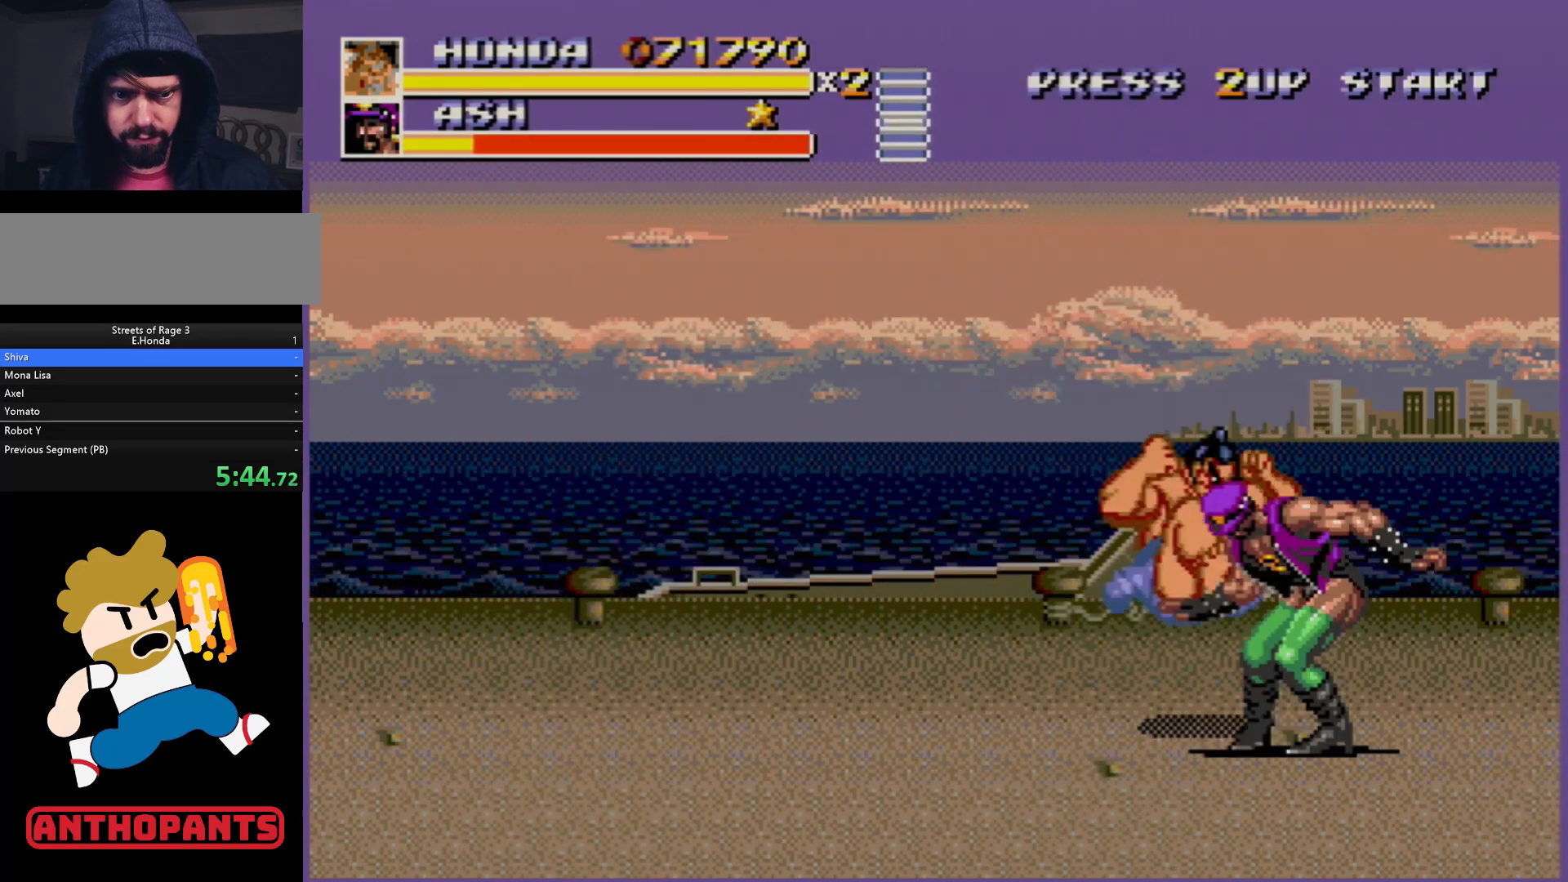
{"buttons": [], "events": []}
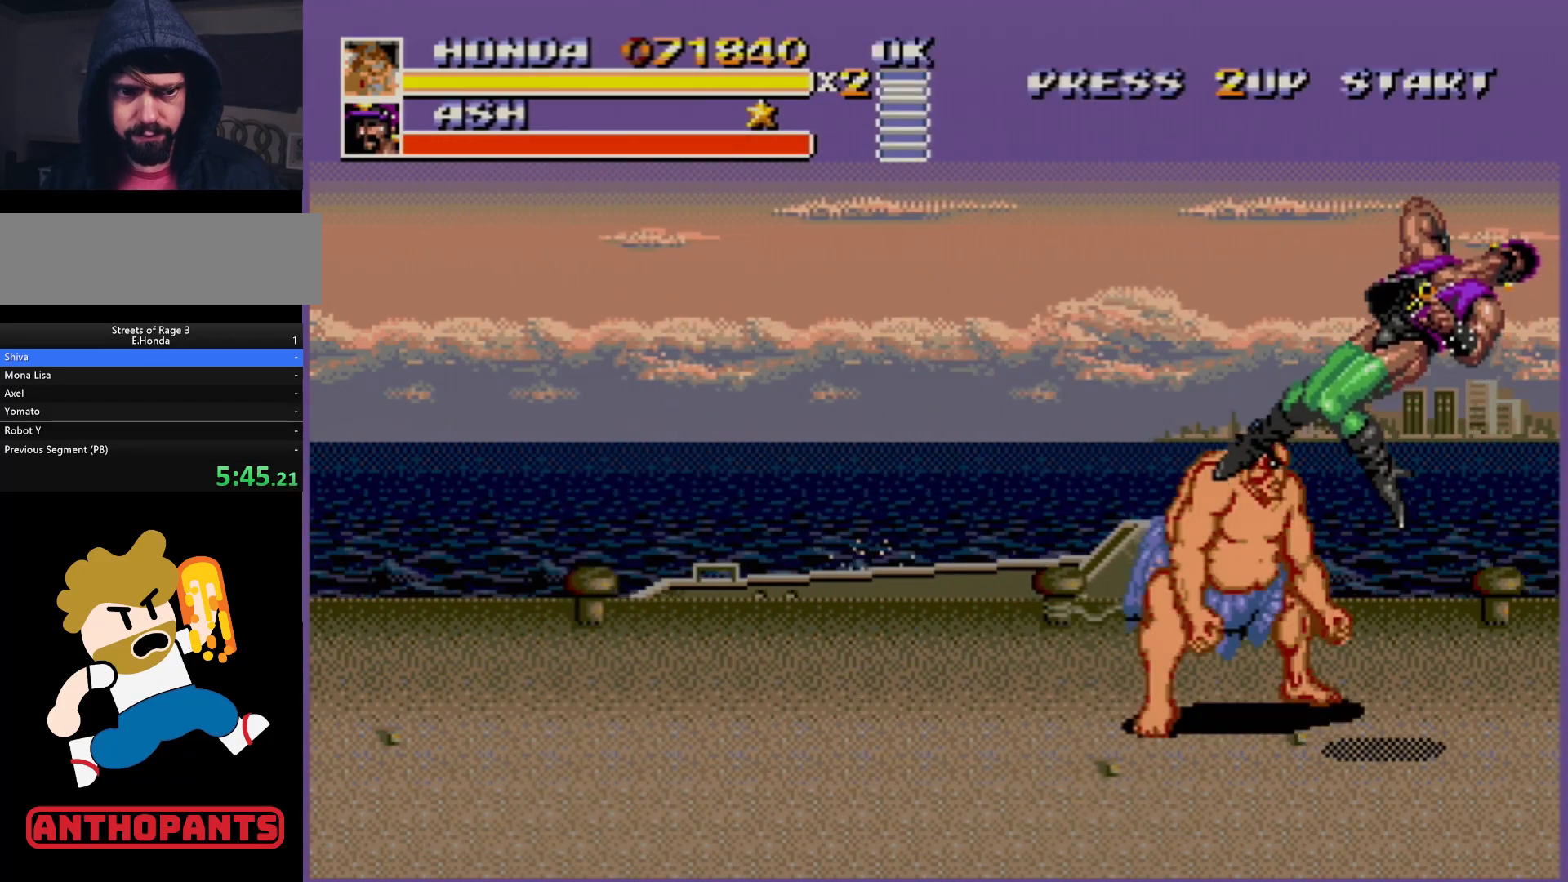
{"buttons": ["DPAD_RIGHT"], "events": [[267, "DPAD_RIGHT", "down"], [317, "DPAD_RIGHT", "up"], [383, "DPAD_RIGHT", "down"]]}
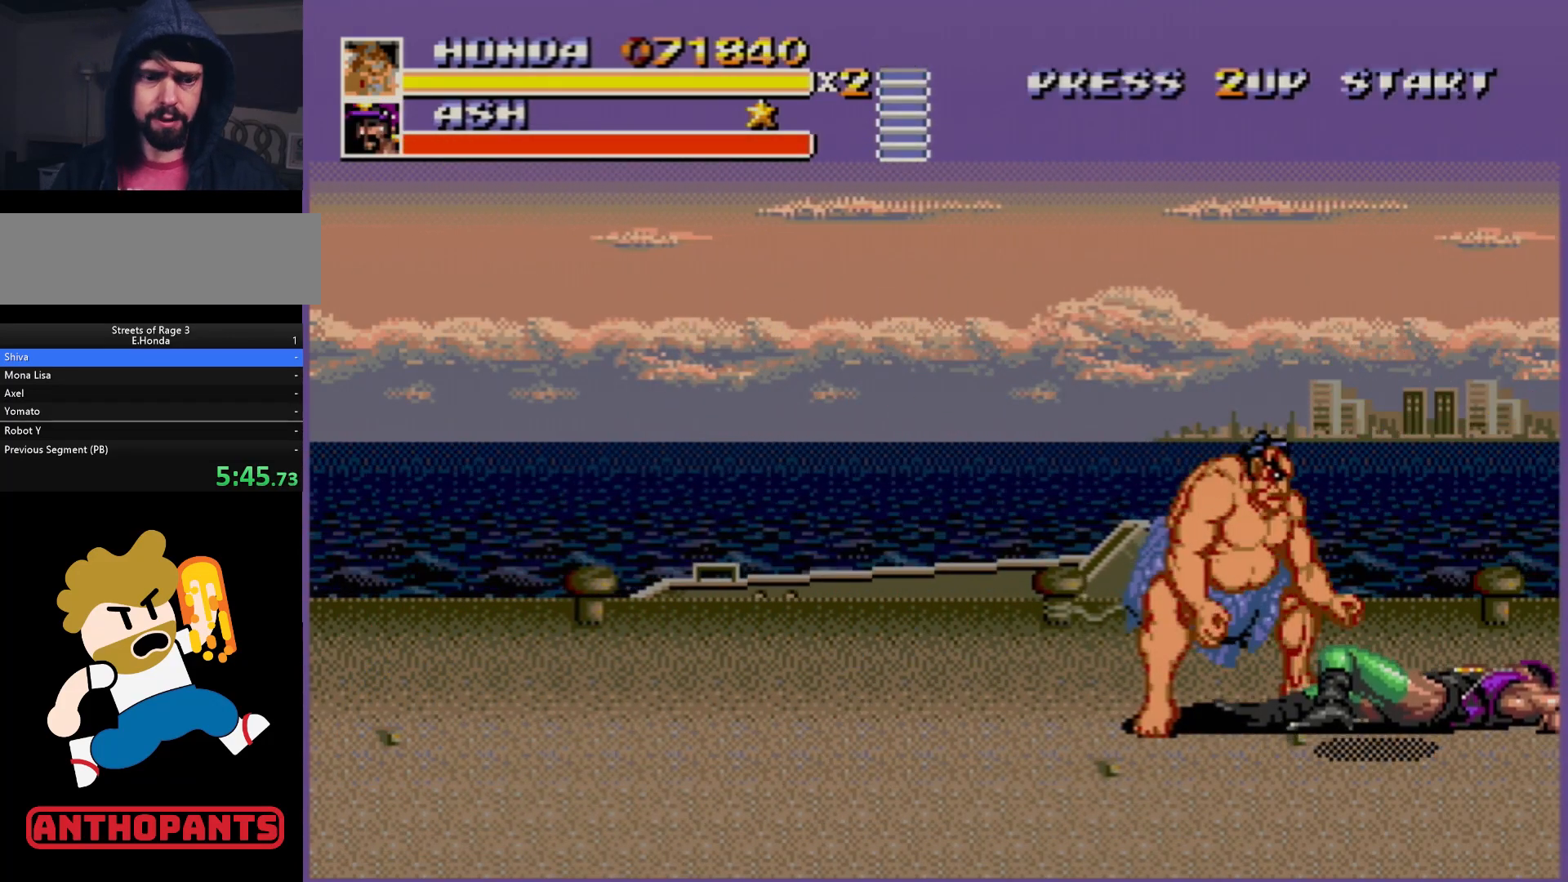
{"buttons": [], "events": [[100, "DPAD_RIGHT", "up"]]}